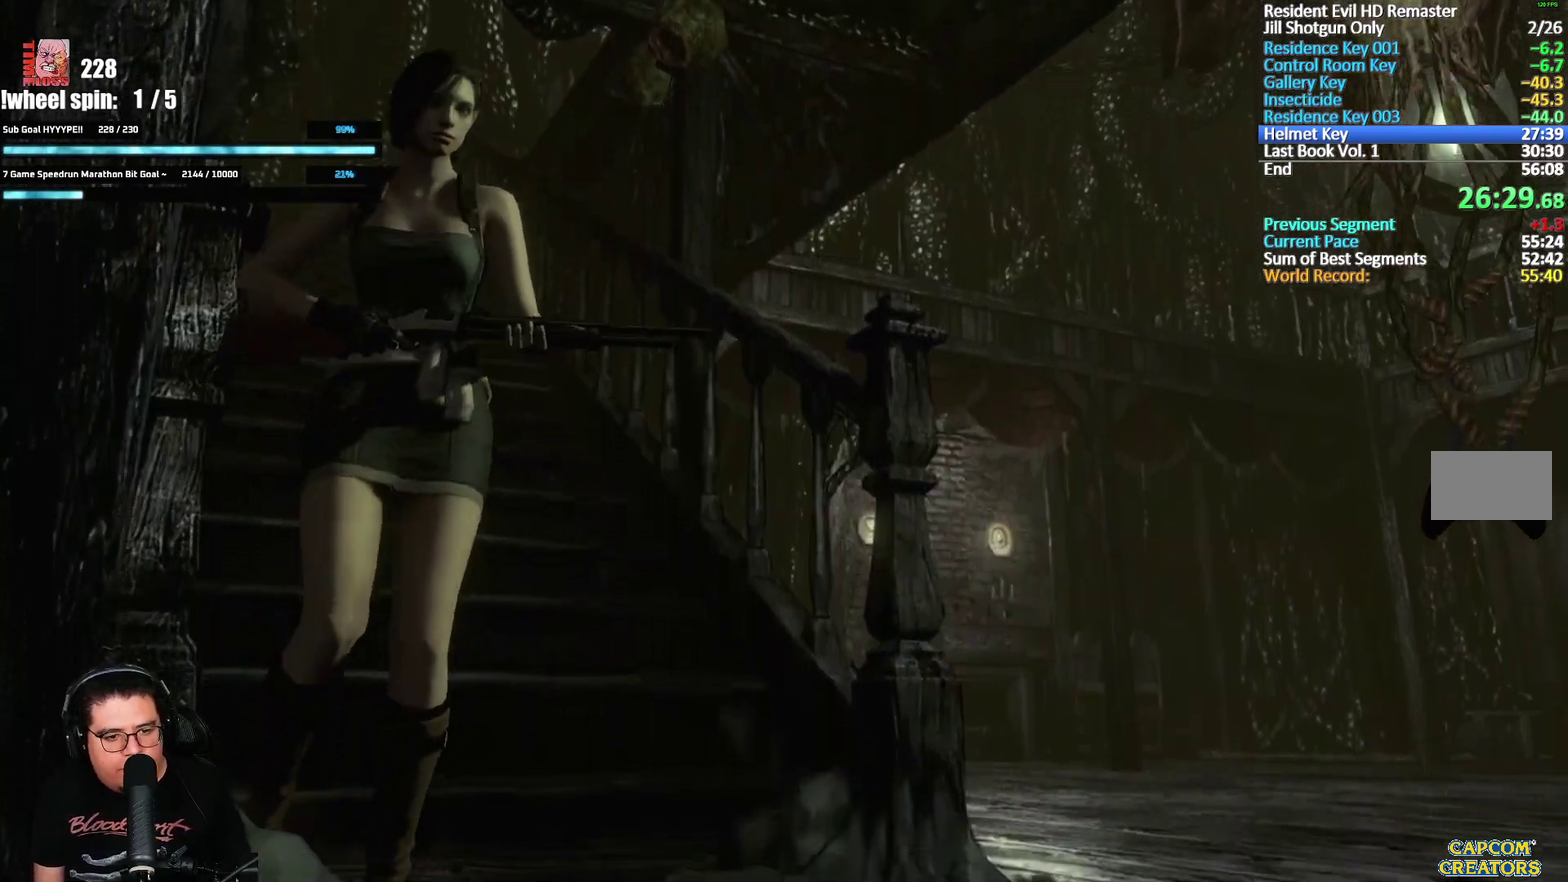
Gameplay with a controller (Xbox layout); each line is a JSON object with the inputs held at the frame after it. "events" lists button and stick changes between this image and that frame as [ms after this image, input, new state], when the widget could be followed in between. Not read: B.
{"buttons": ["X", "DPAD_UP", "DPAD_LEFT"], "left_stick": "center", "right_stick": "center", "events": [[33, "X", "down"]]}
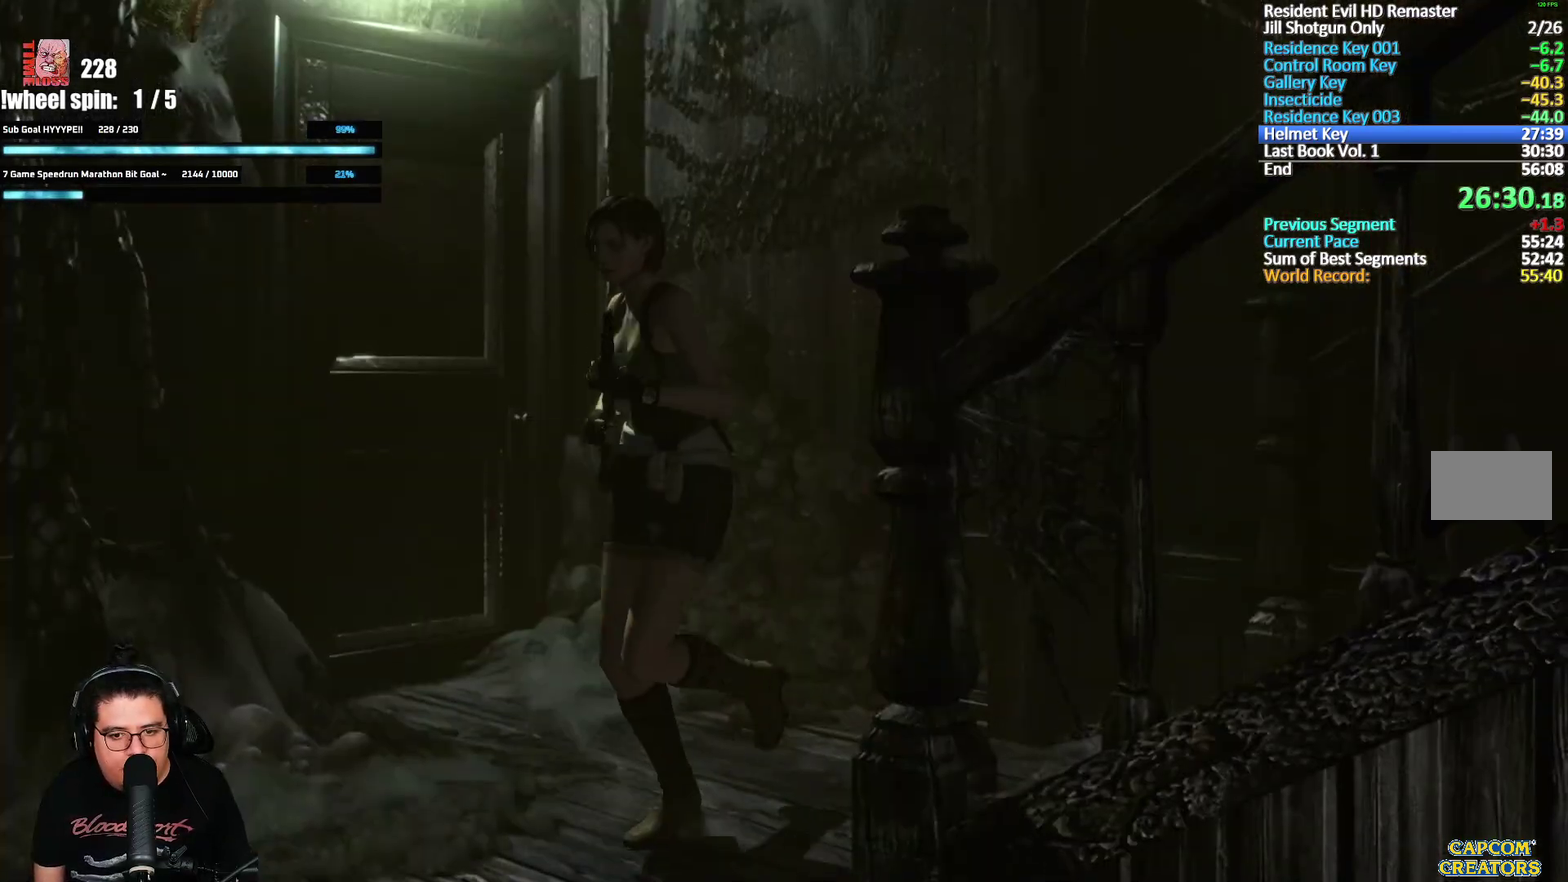
{"buttons": ["X", "DPAD_UP"], "left_stick": "center", "right_stick": "center", "events": [[317, "DPAD_LEFT", "up"]]}
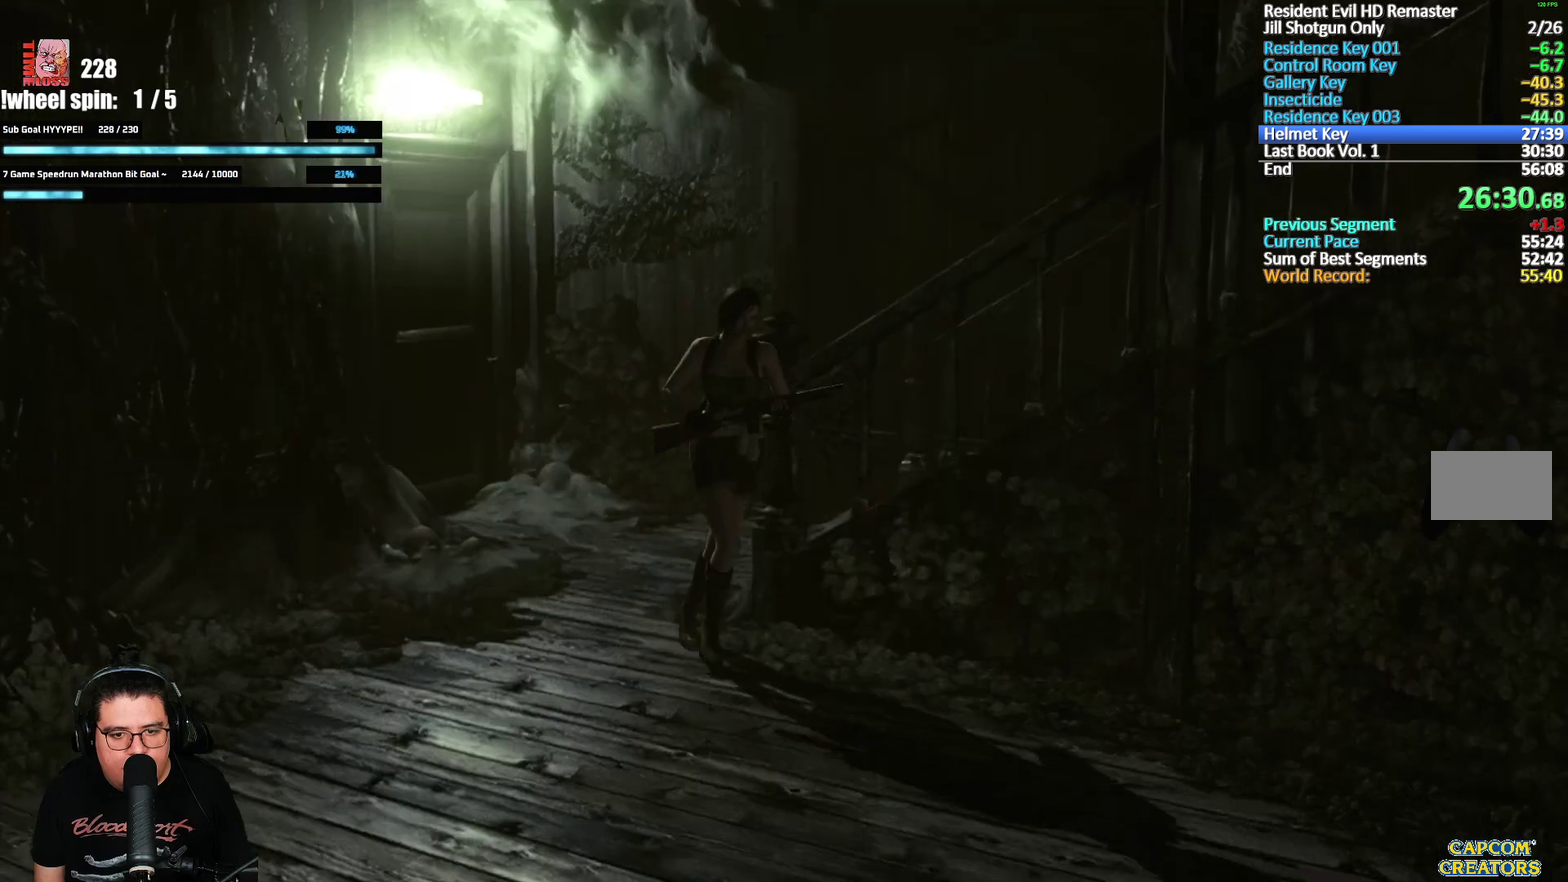
{"buttons": ["X", "DPAD_UP"], "left_stick": "center", "right_stick": "center", "events": [[50, "DPAD_LEFT", "down"], [167, "DPAD_LEFT", "up"], [400, "DPAD_RIGHT", "down"], [483, "DPAD_RIGHT", "up"]]}
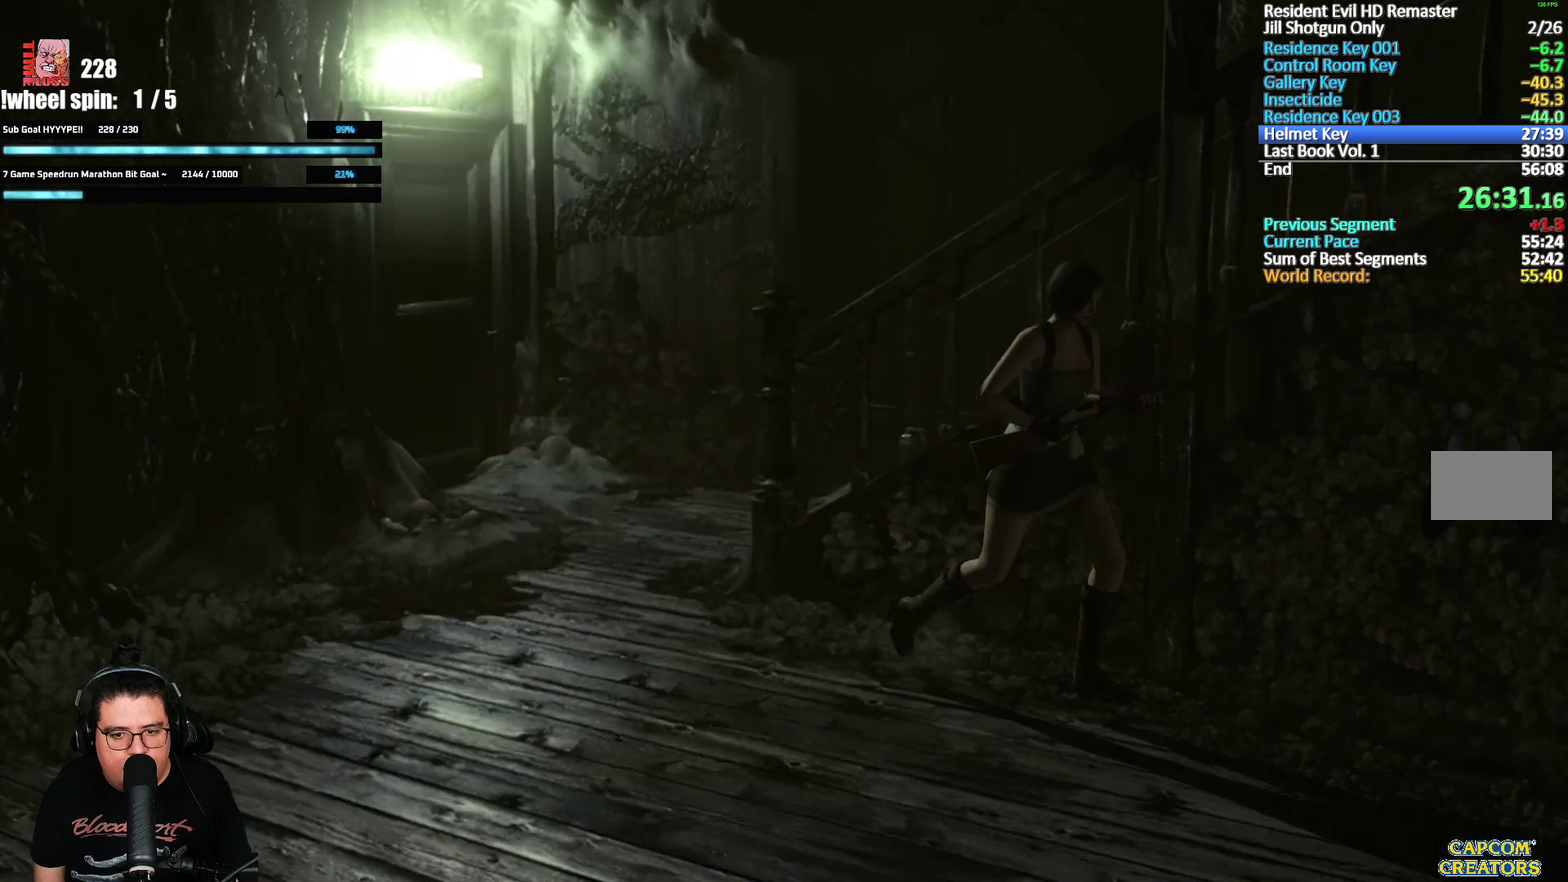
{"buttons": ["X", "DPAD_UP"], "left_stick": "center", "right_stick": "center", "events": []}
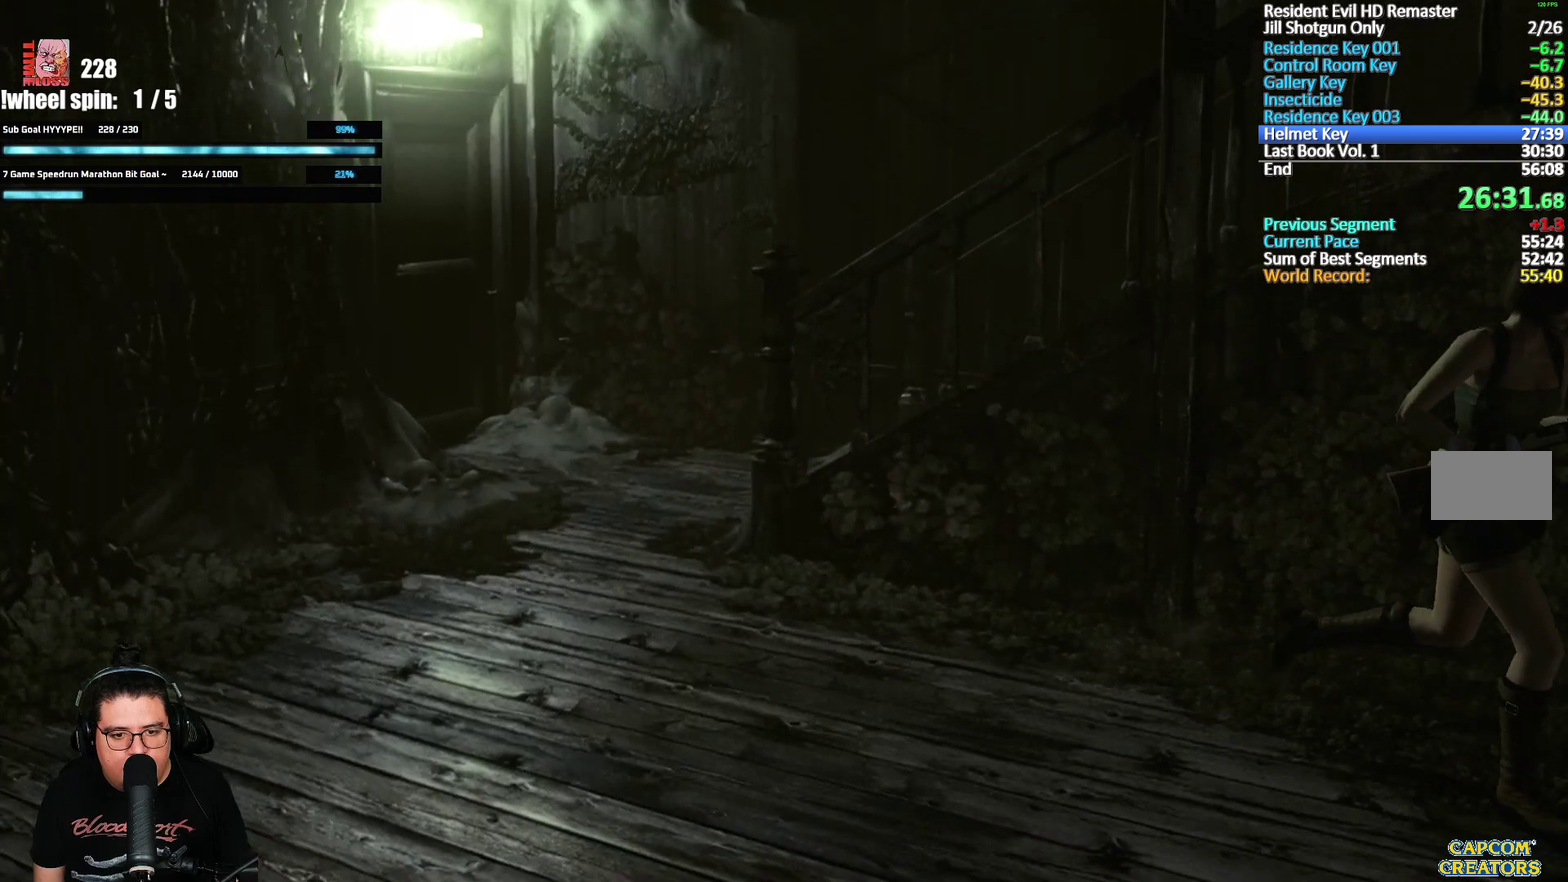
{"buttons": [], "left_stick": "center", "right_stick": "center", "events": [[50, "DPAD_RIGHT", "down"], [150, "DPAD_RIGHT", "up"], [250, "X", "up"], [267, "DPAD_UP", "up"]]}
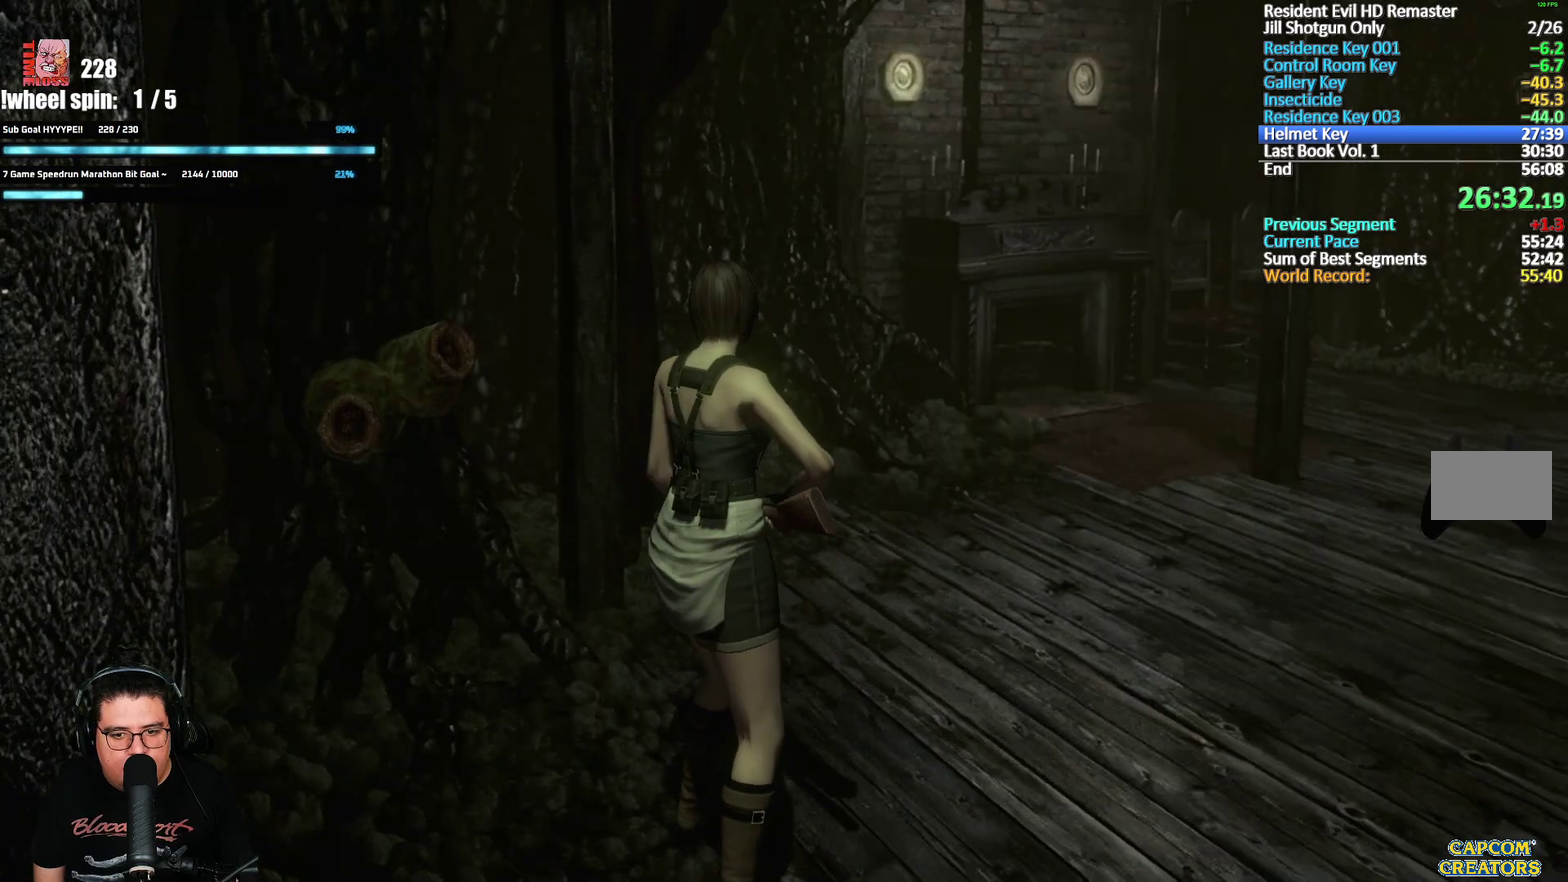
{"buttons": [], "left_stick": "up", "right_stick": "center", "events": [[233, "left_stick", "up"]]}
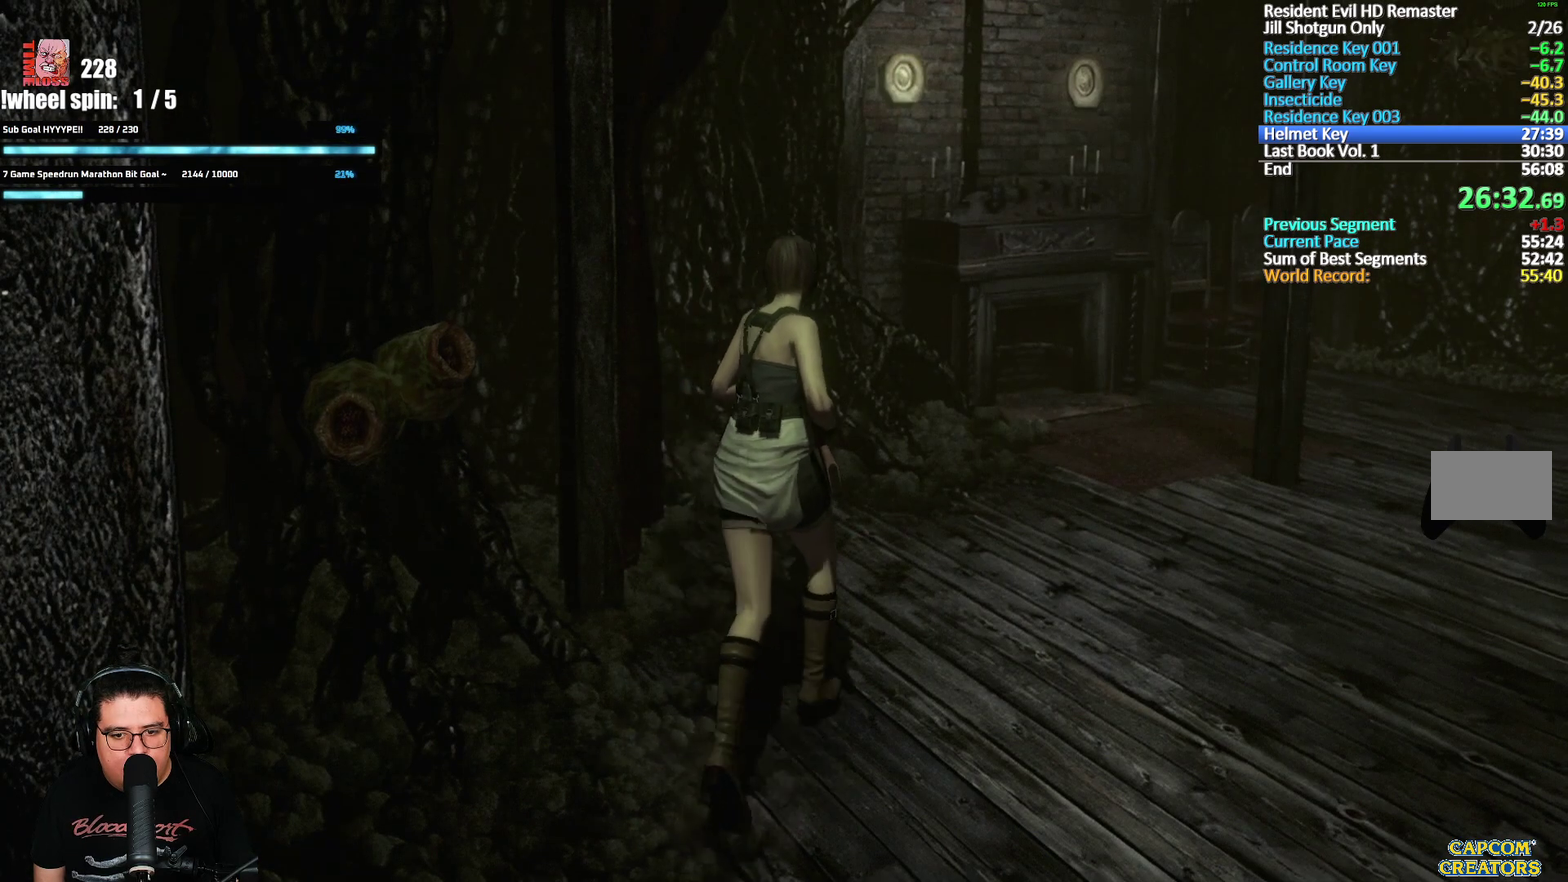
{"buttons": [], "left_stick": "up", "right_stick": "center", "events": [[33, "left_stick", "center"], [300, "left_stick", "up"]]}
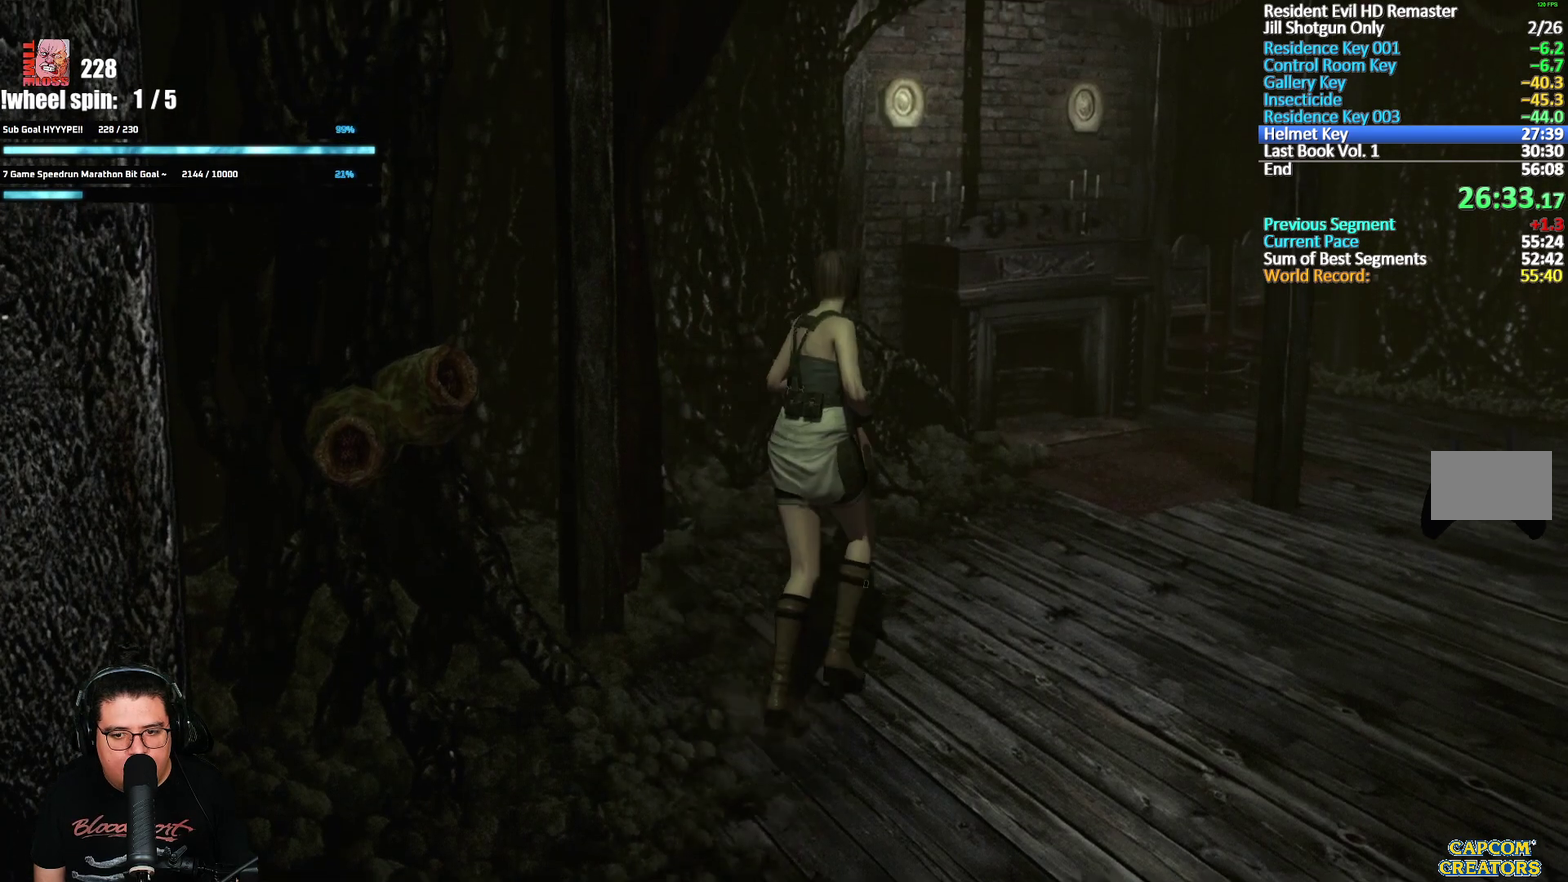
{"buttons": [], "left_stick": "up", "right_stick": "center", "events": []}
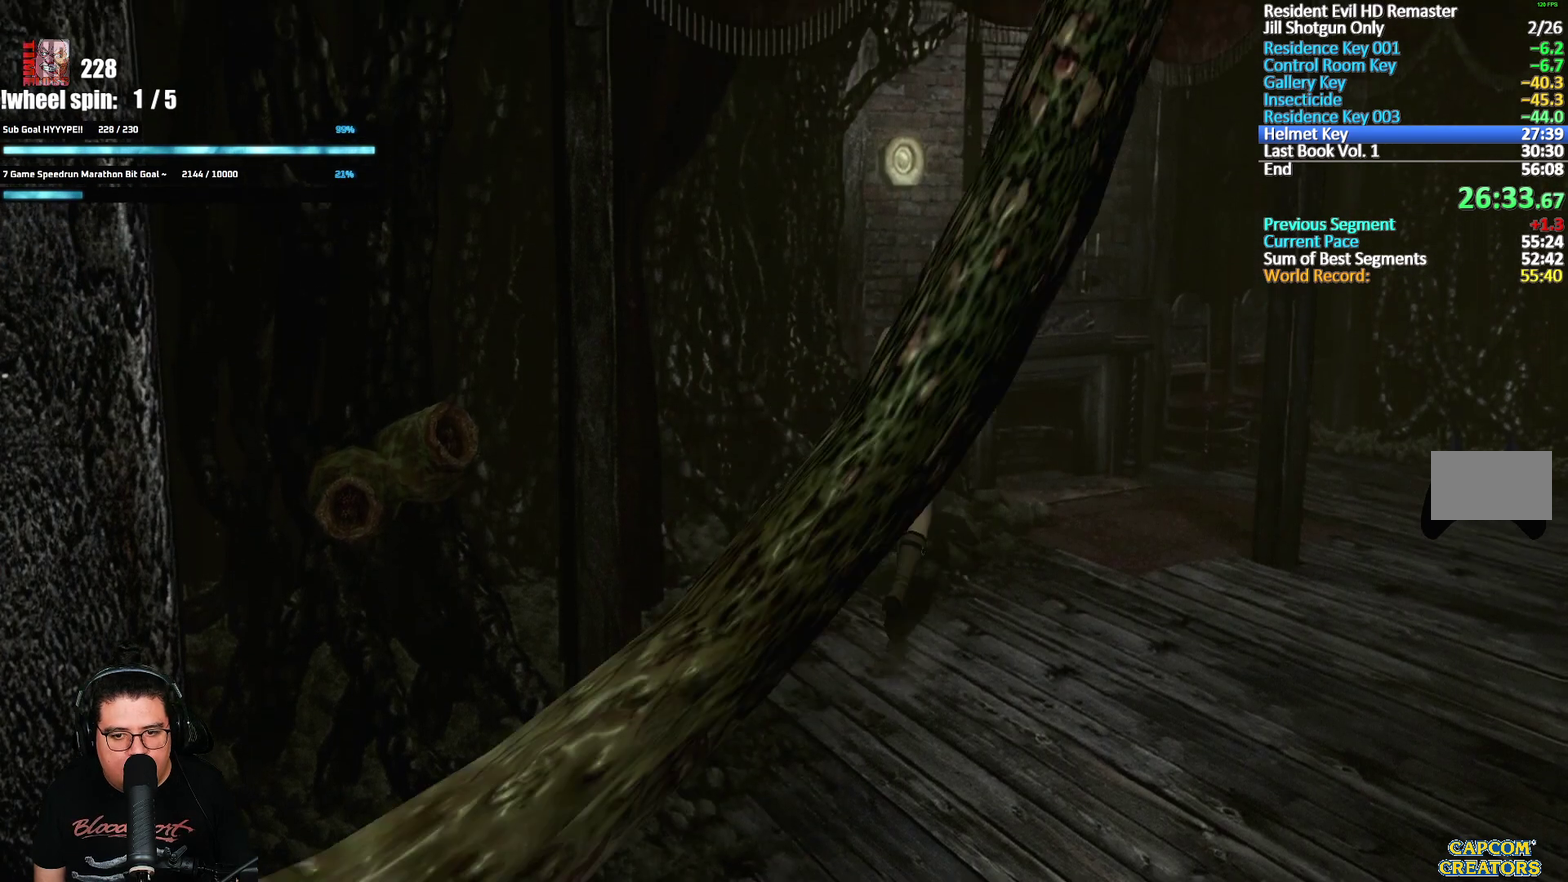
{"buttons": [], "left_stick": "up-right", "right_stick": "center", "events": [[433, "left_stick", "up-right"]]}
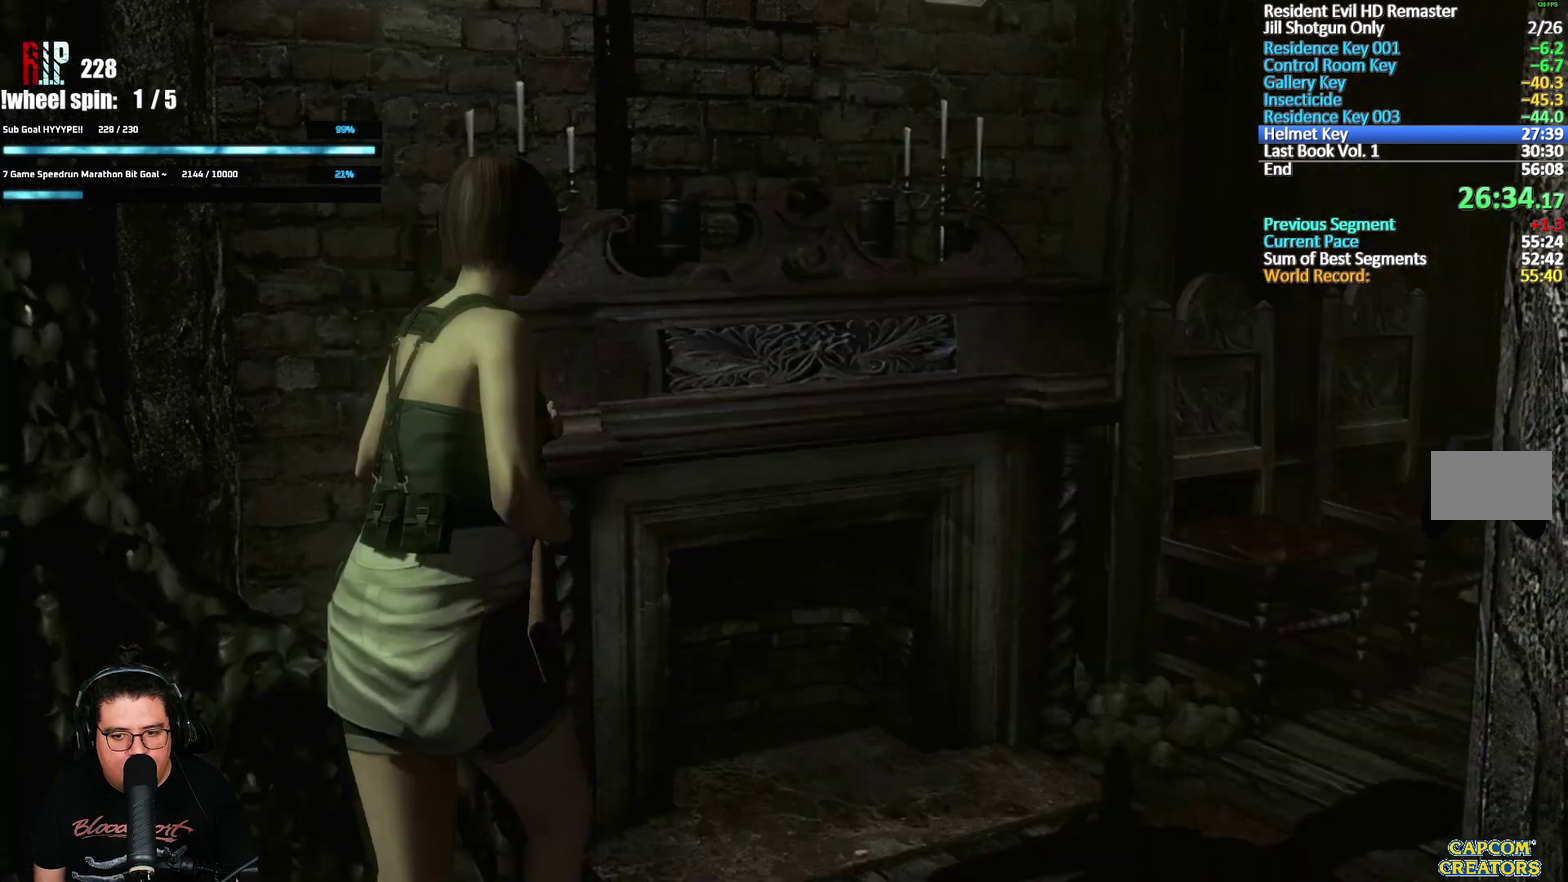
{"buttons": [], "left_stick": "center", "right_stick": "center", "events": [[33, "L2", "down"], [67, "left_stick", "center"], [433, "L2", "up"]]}
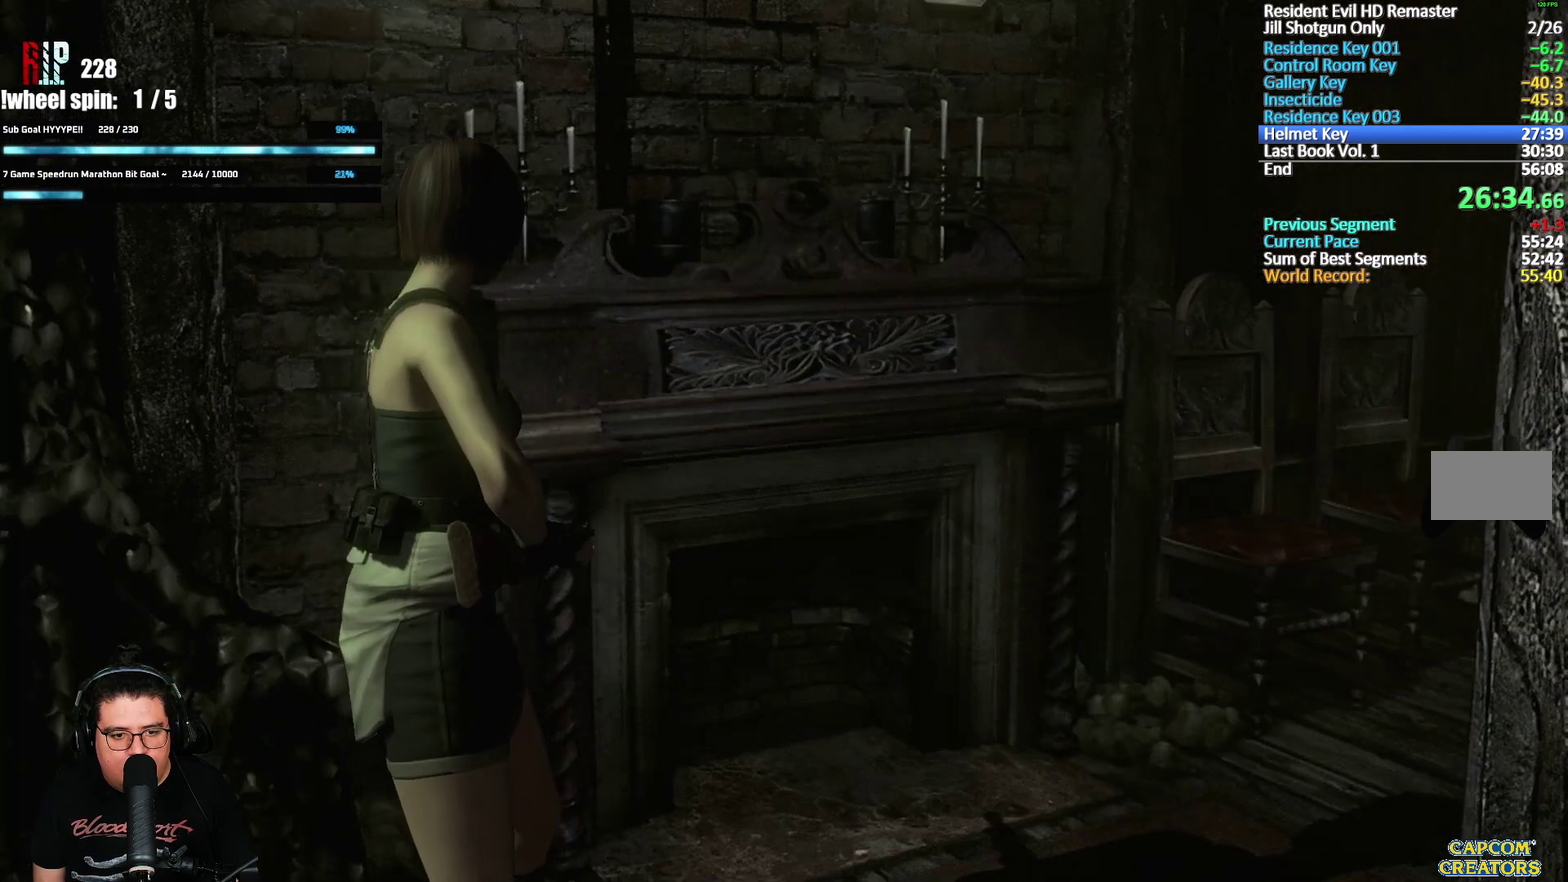
{"buttons": ["L2"], "left_stick": "center", "right_stick": "center", "events": [[83, "left_stick", "down"], [183, "left_stick", "center"], [317, "L2", "down"]]}
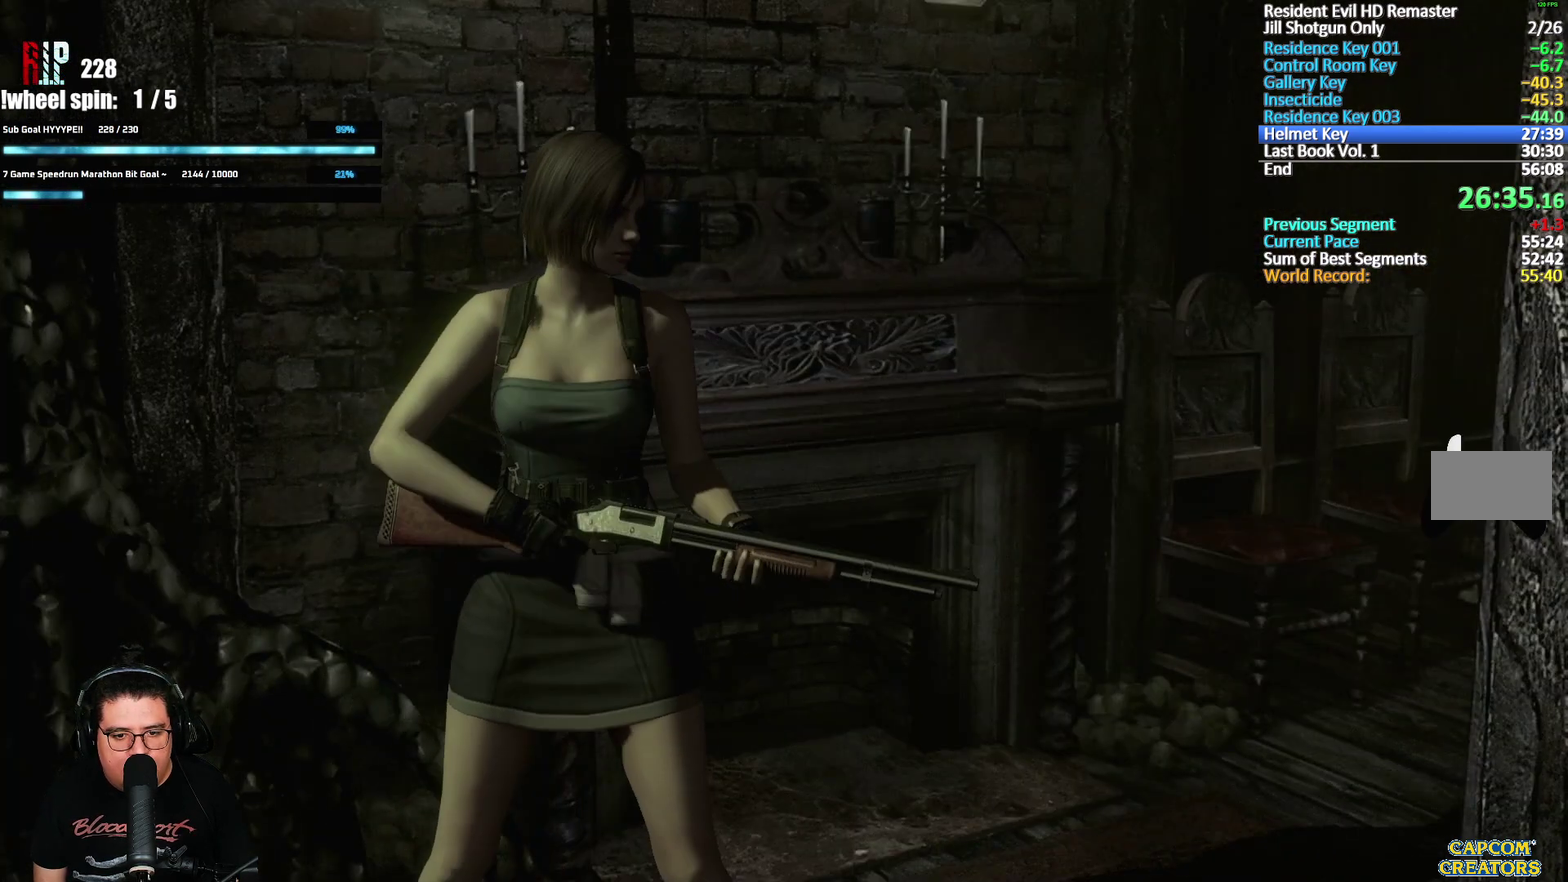
{"buttons": ["L2"], "left_stick": "center", "right_stick": "center", "events": [[83, "L2", "up"], [250, "left_stick", "down"], [383, "left_stick", "center"], [400, "L2", "down"]]}
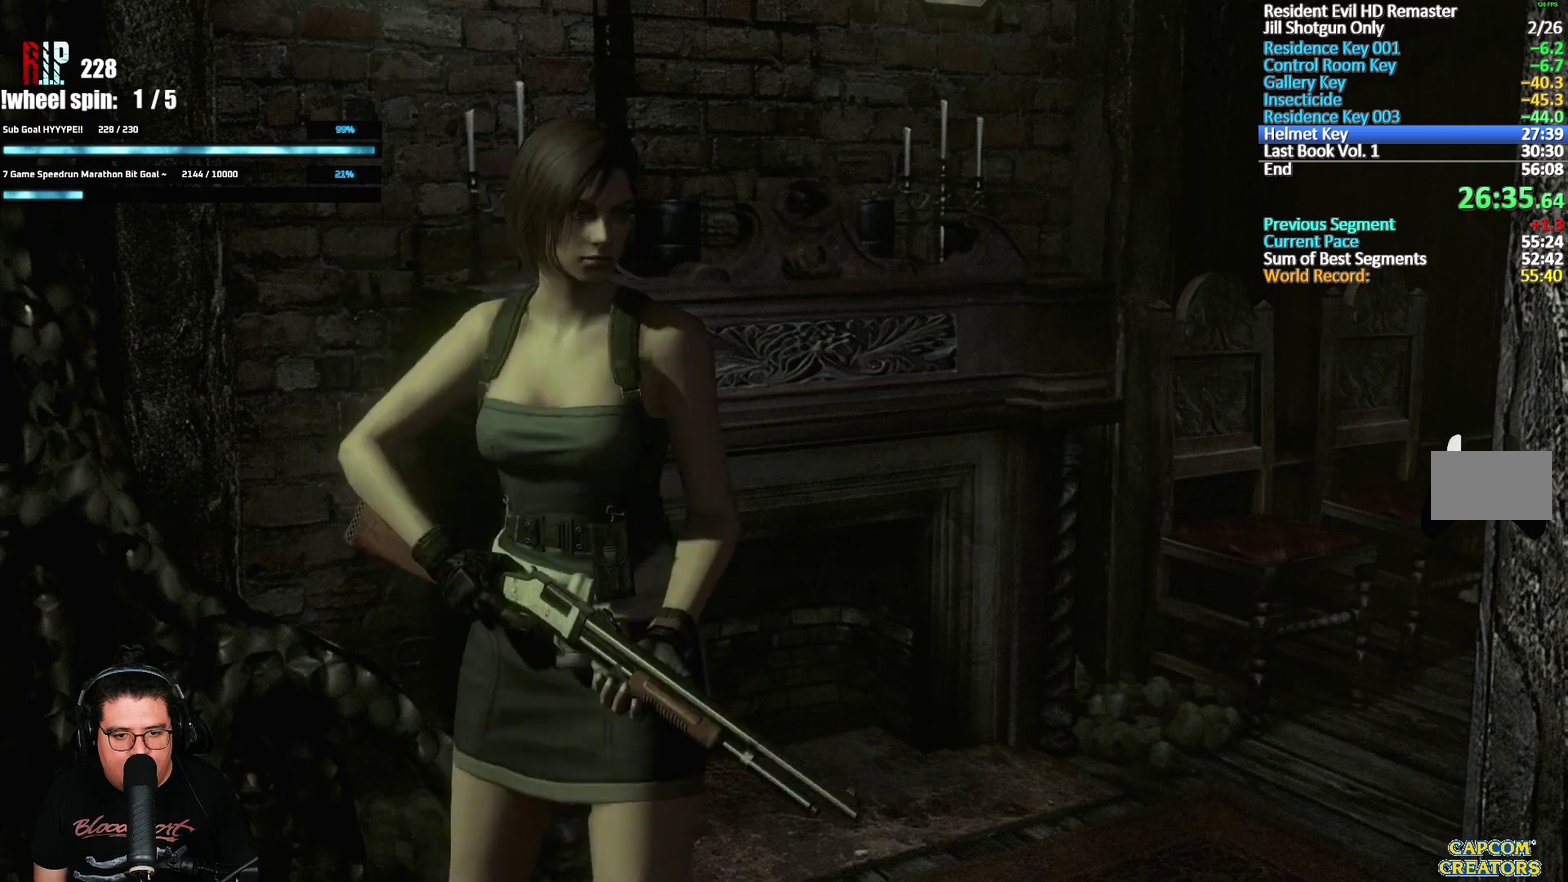
{"buttons": ["L2"], "left_stick": "up", "right_stick": "center", "events": [[317, "left_stick", "up"]]}
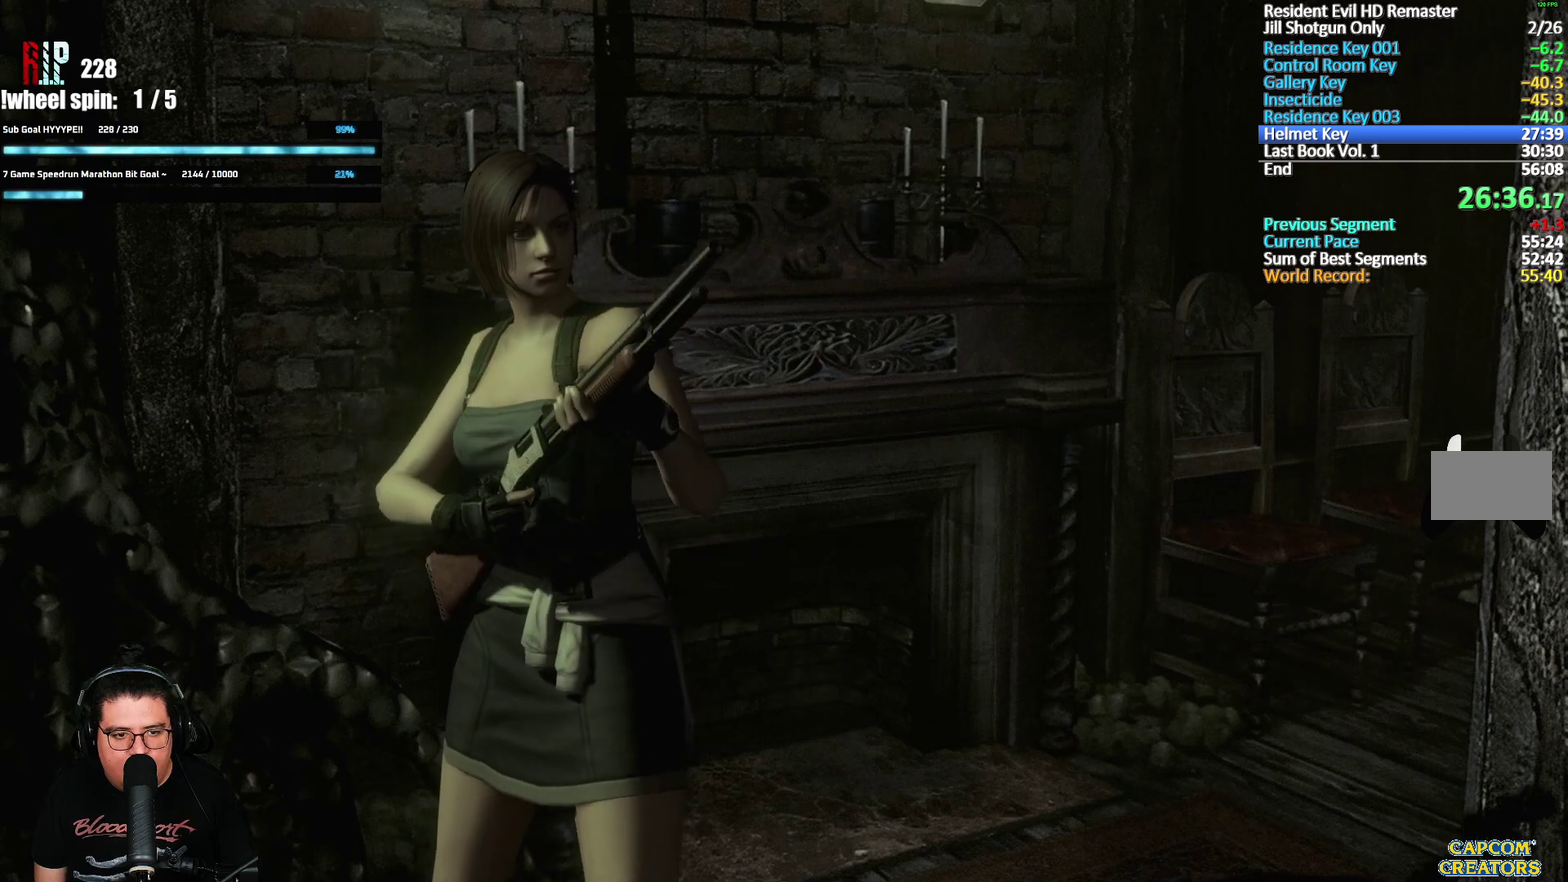
{"buttons": ["L2"], "left_stick": "up", "right_stick": "center", "events": []}
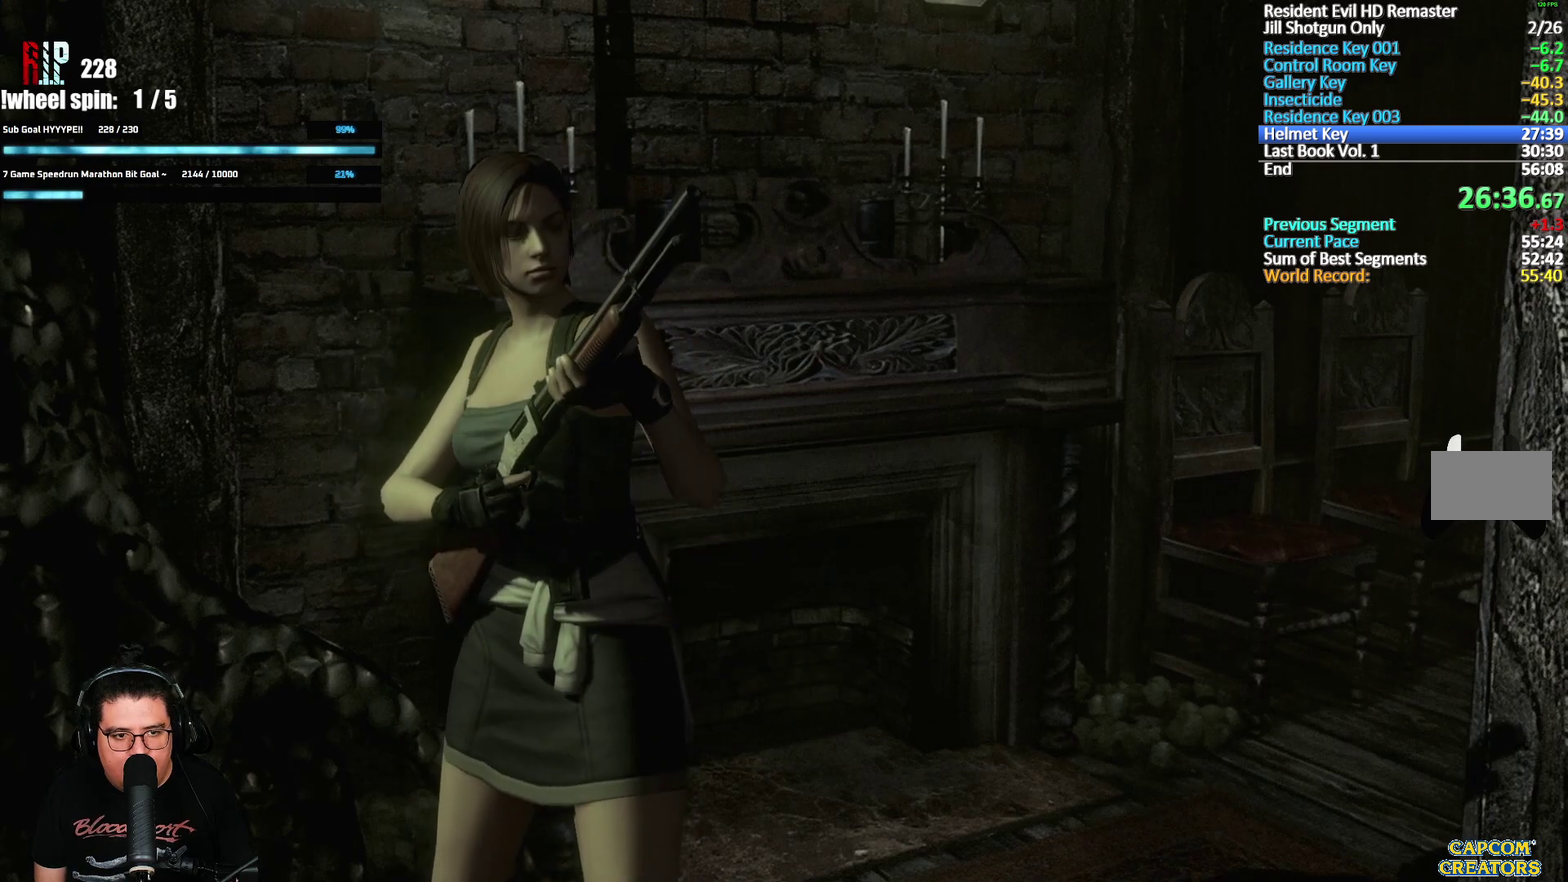
{"buttons": ["L2"], "left_stick": "up", "right_stick": "center", "events": []}
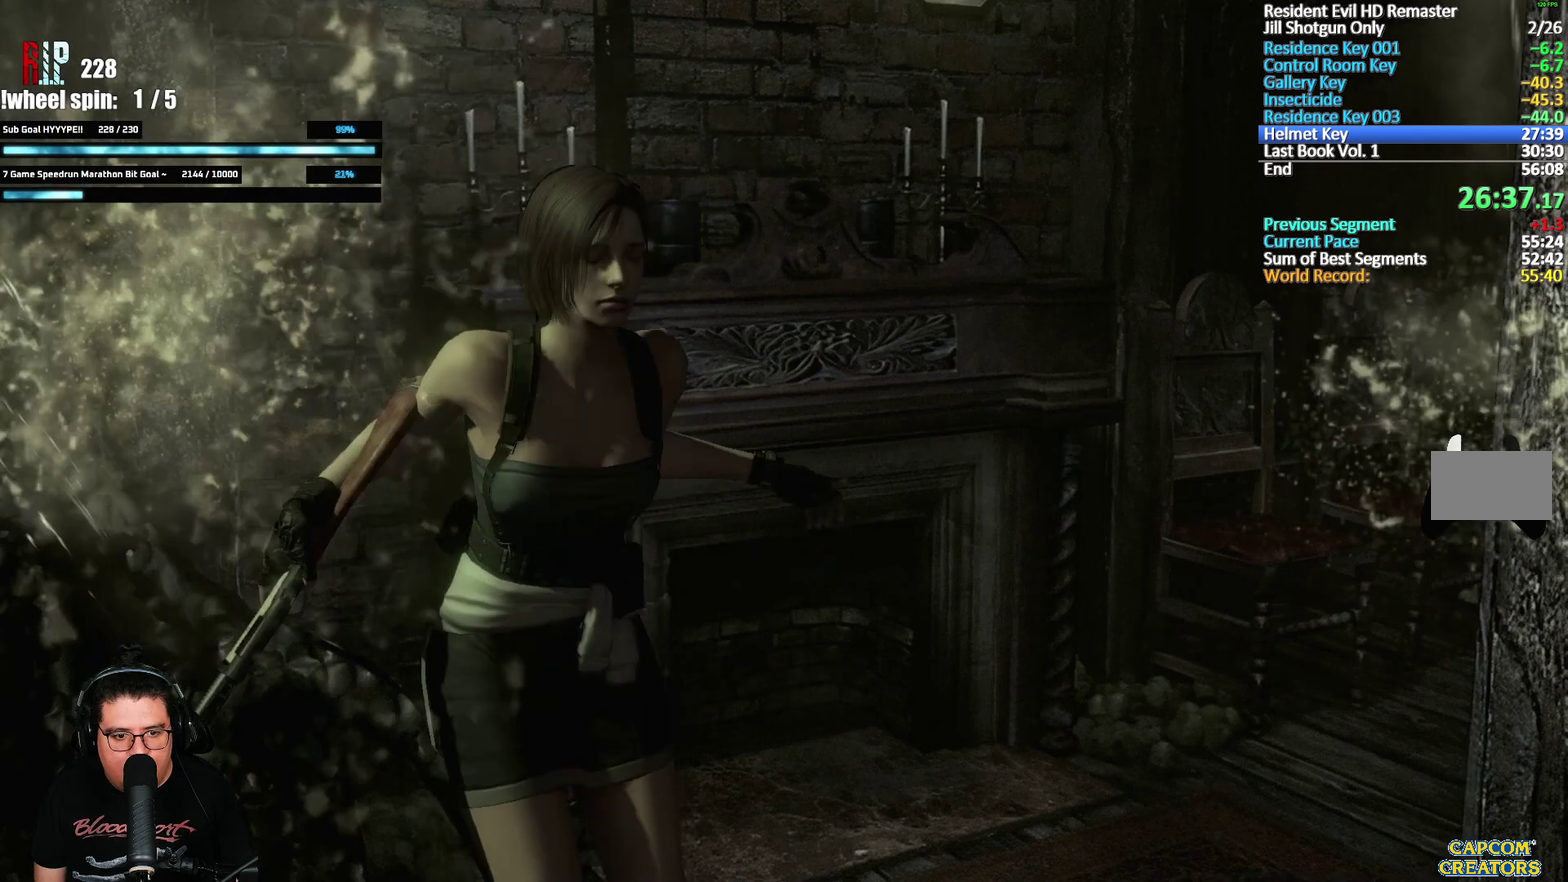
{"buttons": [], "left_stick": "center", "right_stick": "center", "events": [[300, "L2", "up"], [317, "left_stick", "center"]]}
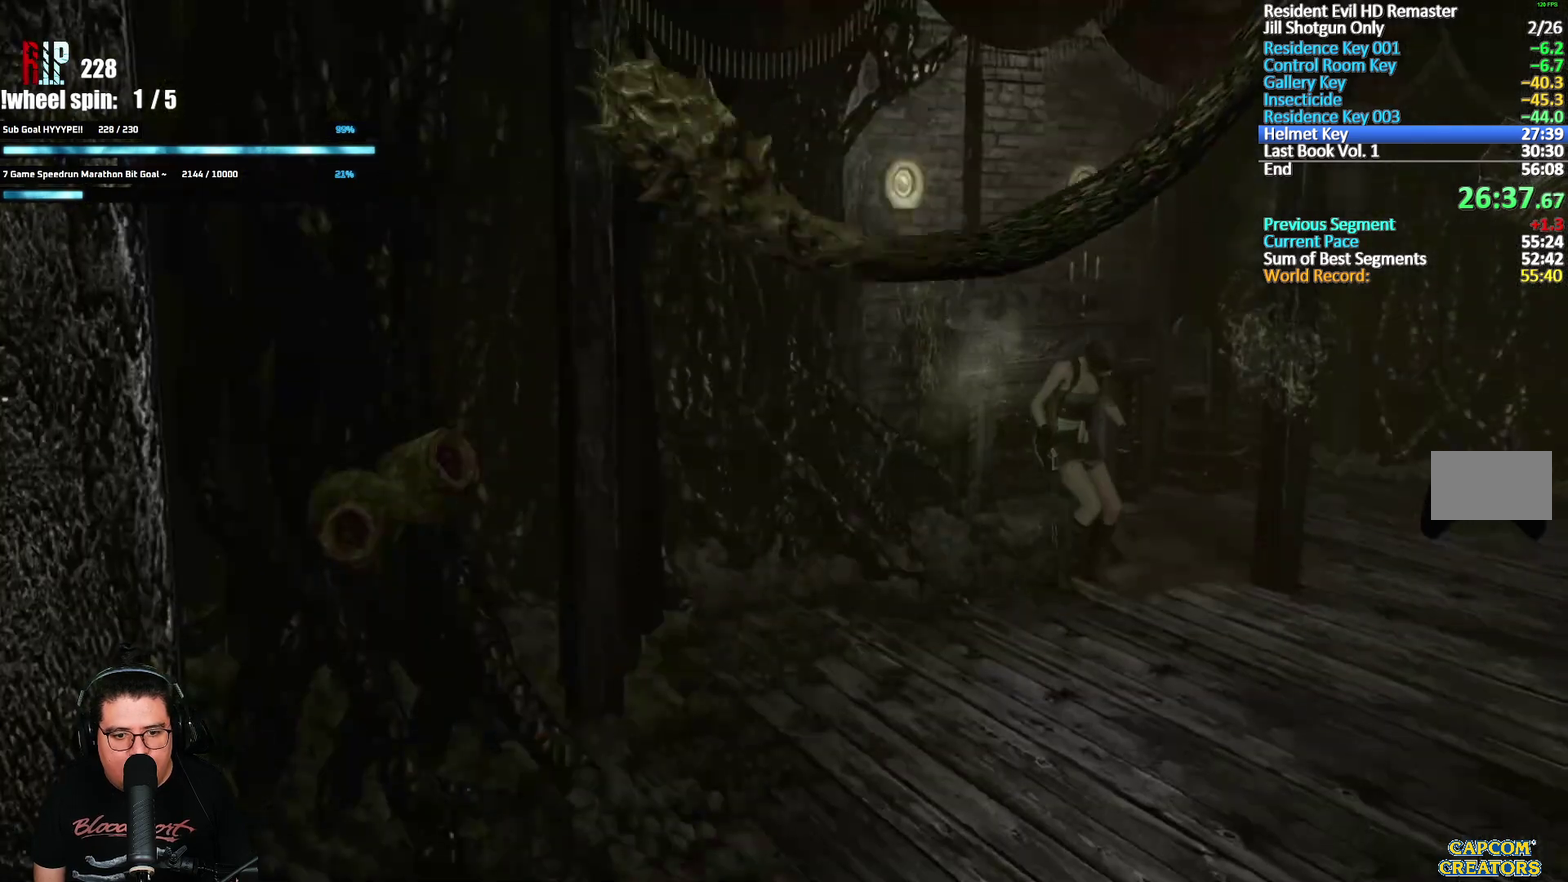
{"buttons": [], "left_stick": "center", "right_stick": "center", "events": []}
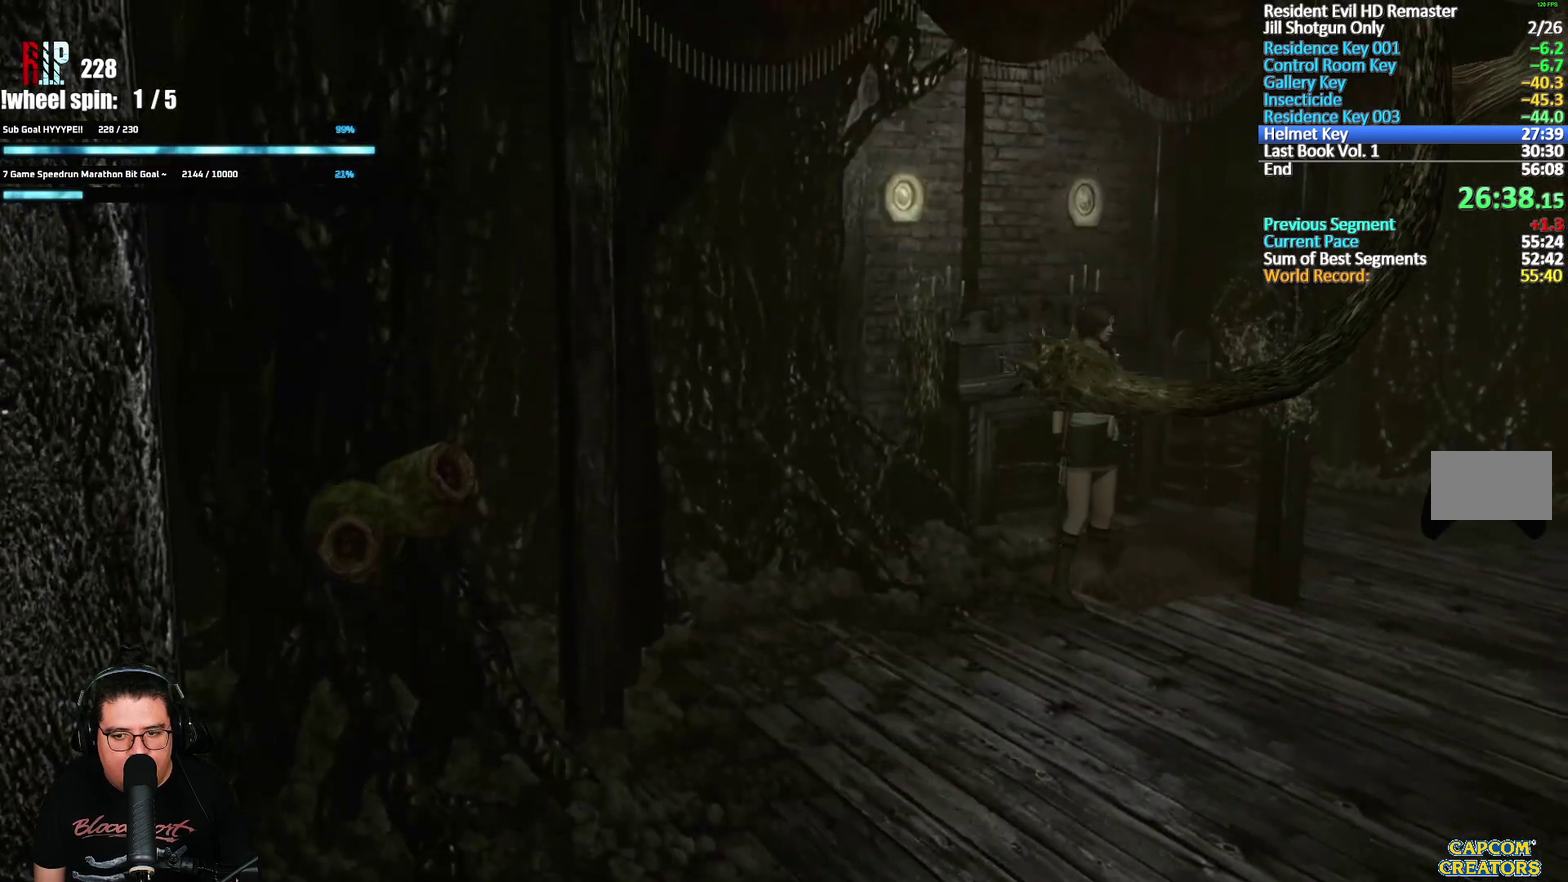
{"buttons": ["L2"], "left_stick": "up", "right_stick": "center", "events": [[133, "L2", "down"], [333, "left_stick", "up"]]}
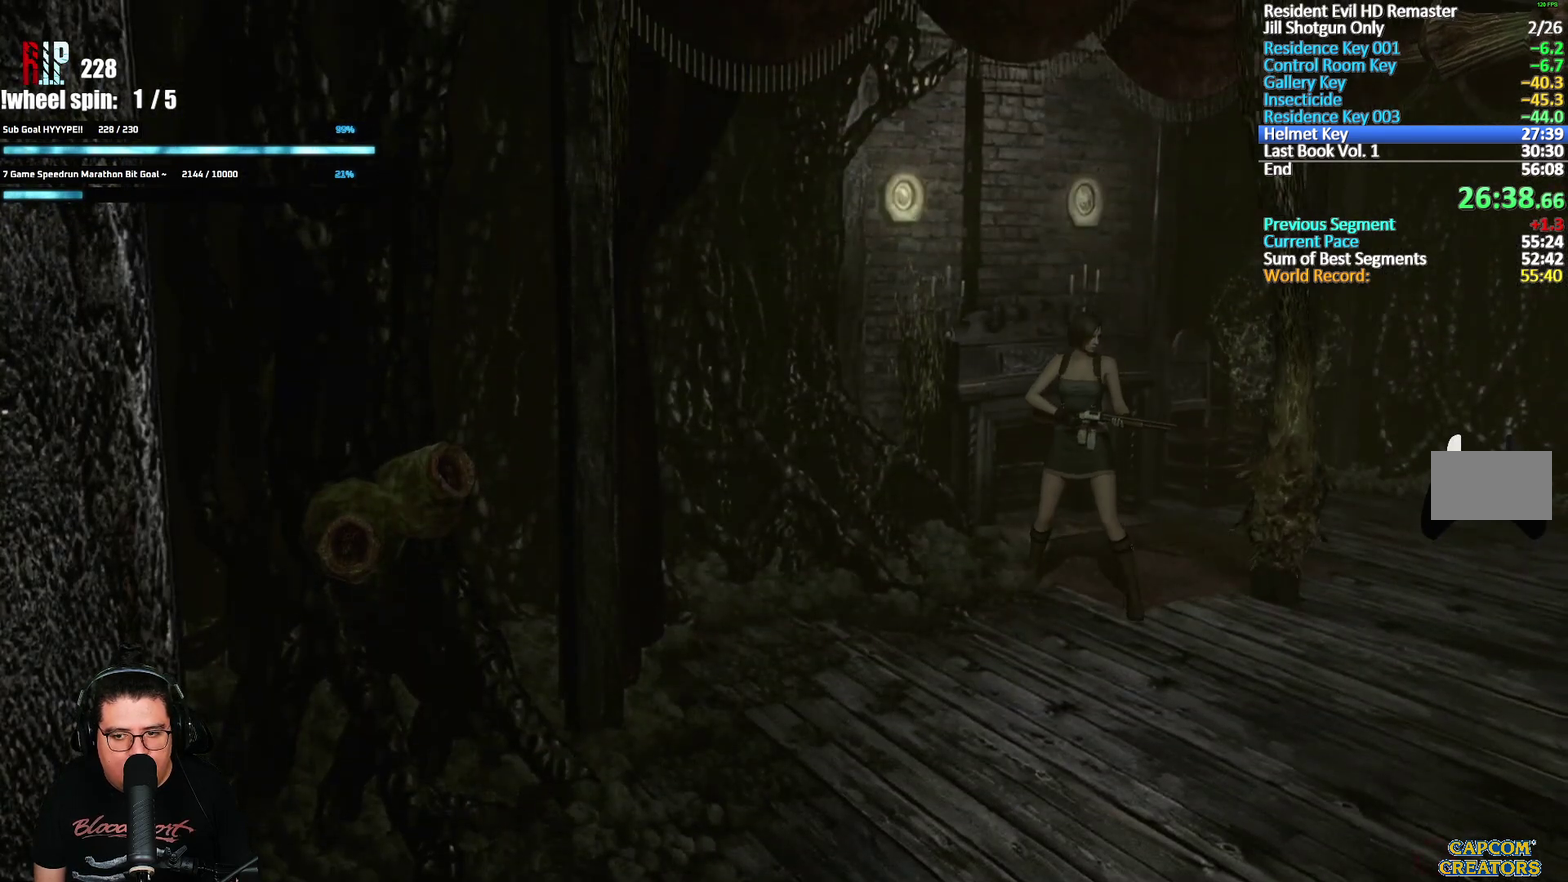
{"buttons": [], "left_stick": "center", "right_stick": "center", "events": [[300, "R2", "down"], [400, "R2", "up"], [467, "L2", "up"], [467, "left_stick", "center"]]}
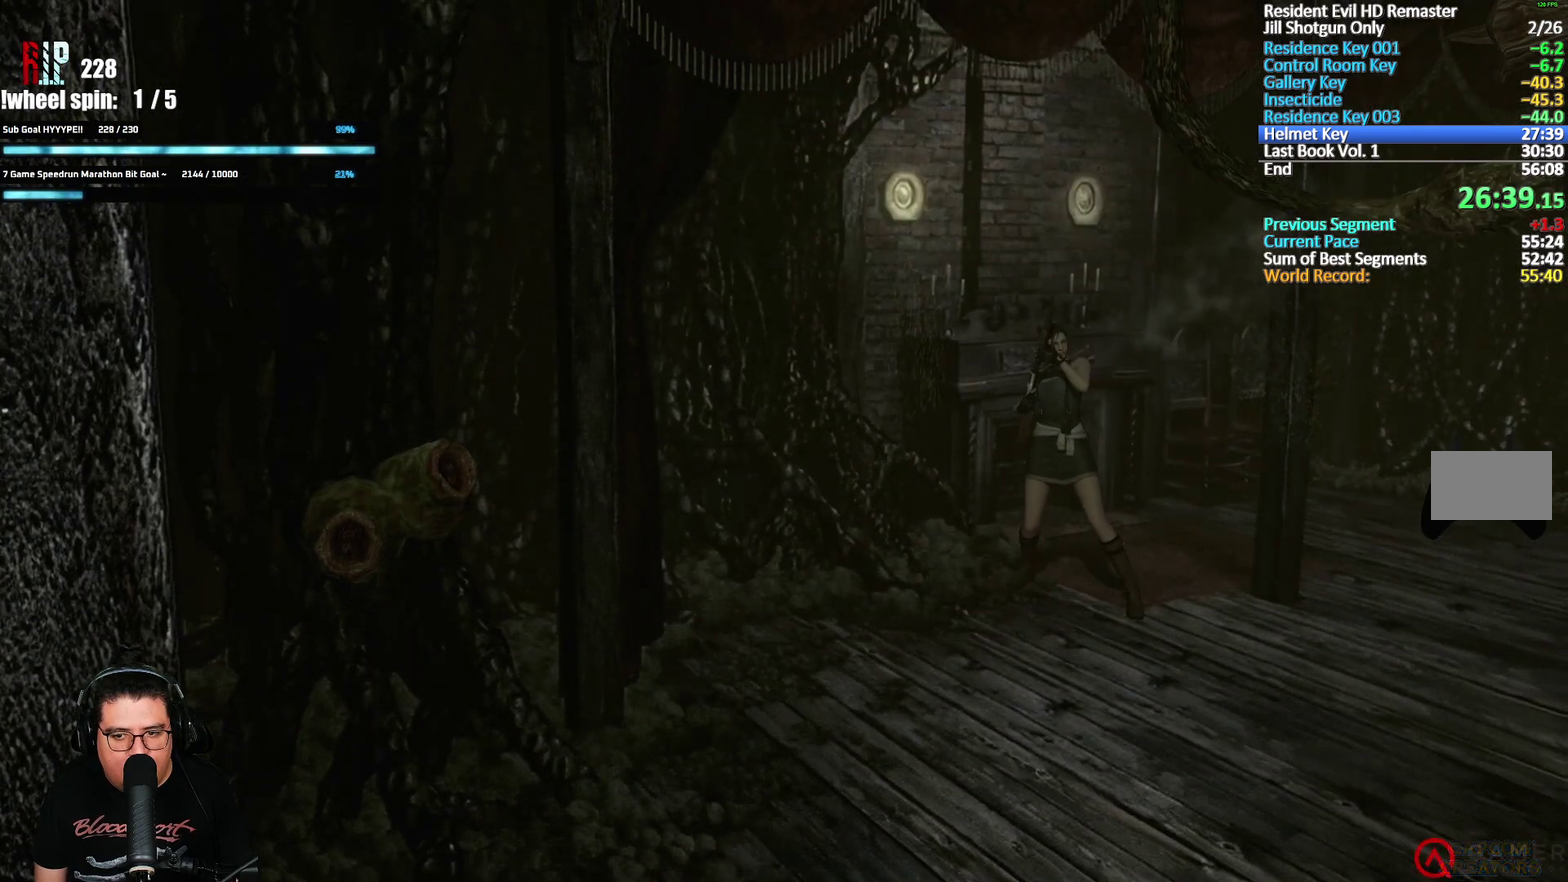
{"buttons": ["L2"], "left_stick": "up", "right_stick": "center", "events": [[267, "left_stick", "down"], [350, "L2", "down"], [450, "left_stick", "up"]]}
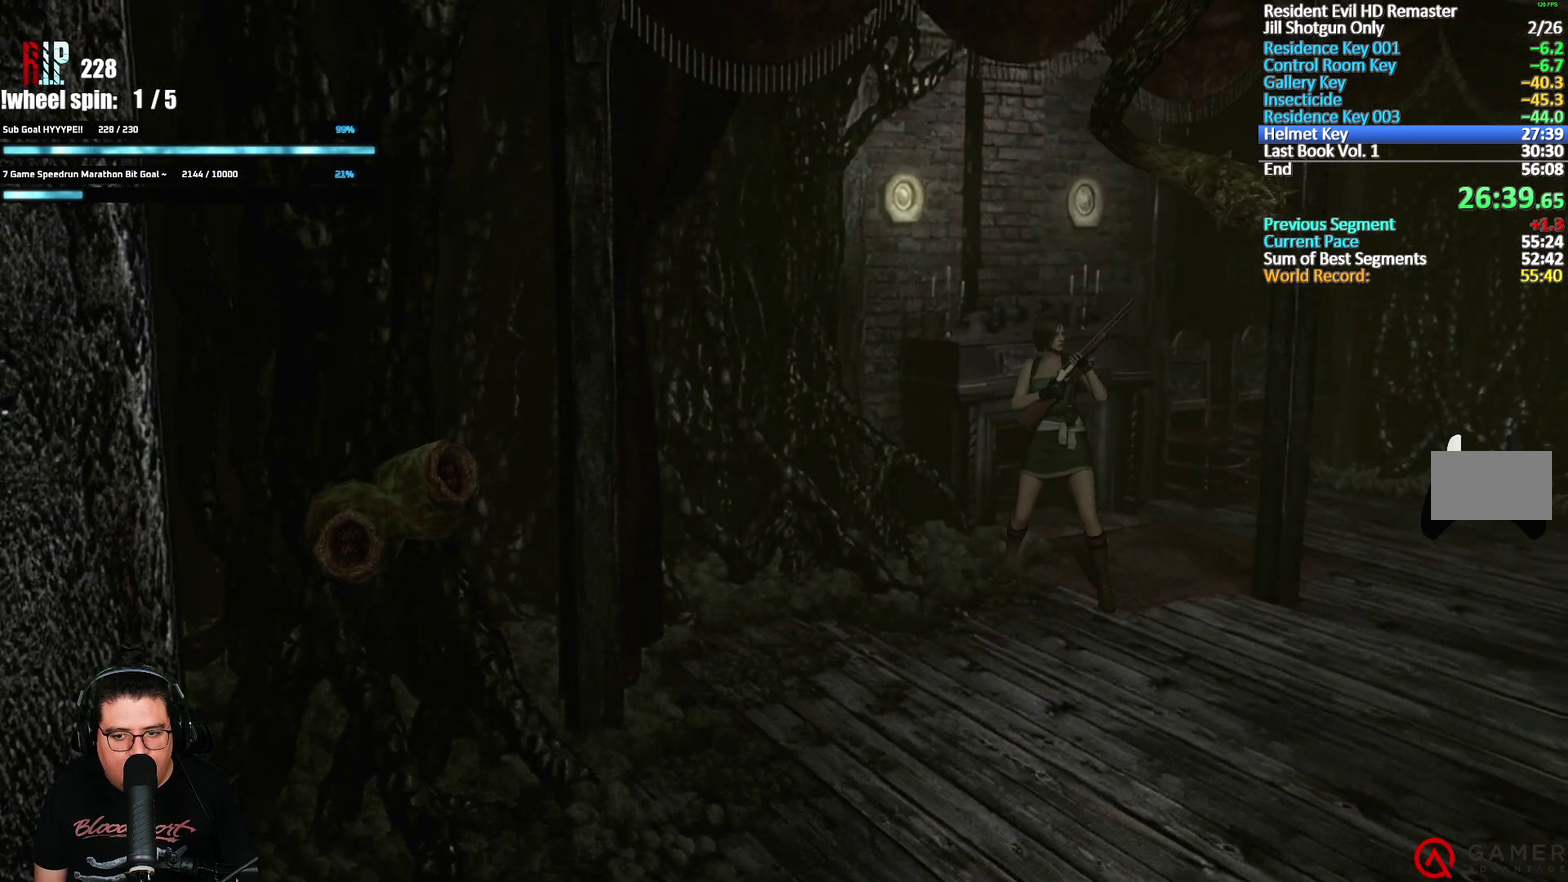
{"buttons": ["L2"], "left_stick": "up", "right_stick": "center", "events": [[200, "L2", "up"], [217, "left_stick", "center"], [400, "L2", "down"], [400, "left_stick", "up"]]}
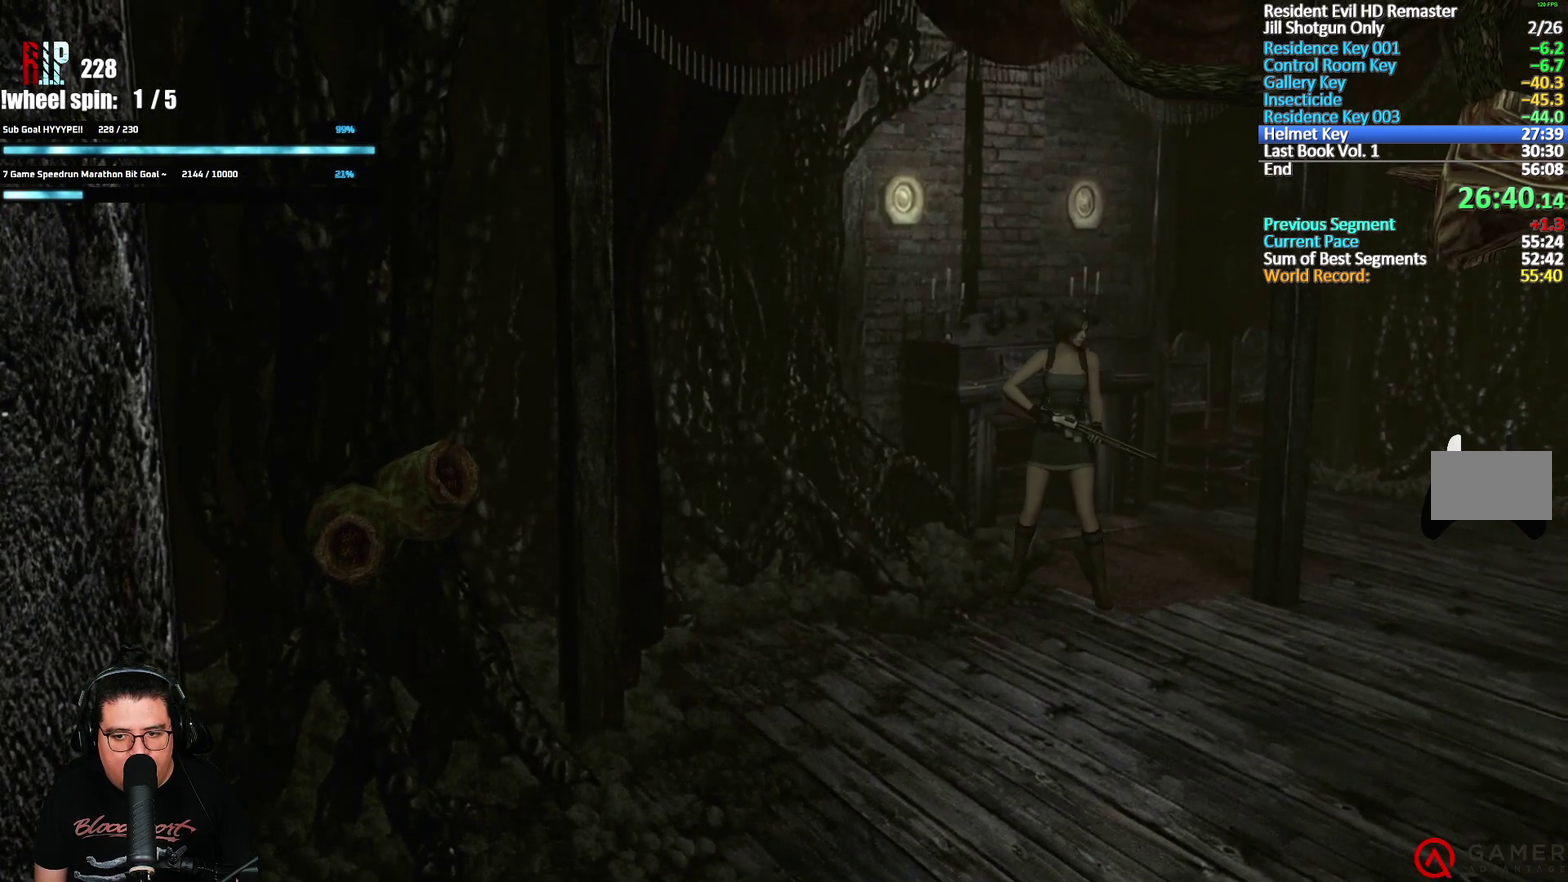
{"buttons": ["L2", "R2"], "left_stick": "up", "right_stick": "center", "events": [[483, "R2", "down"]]}
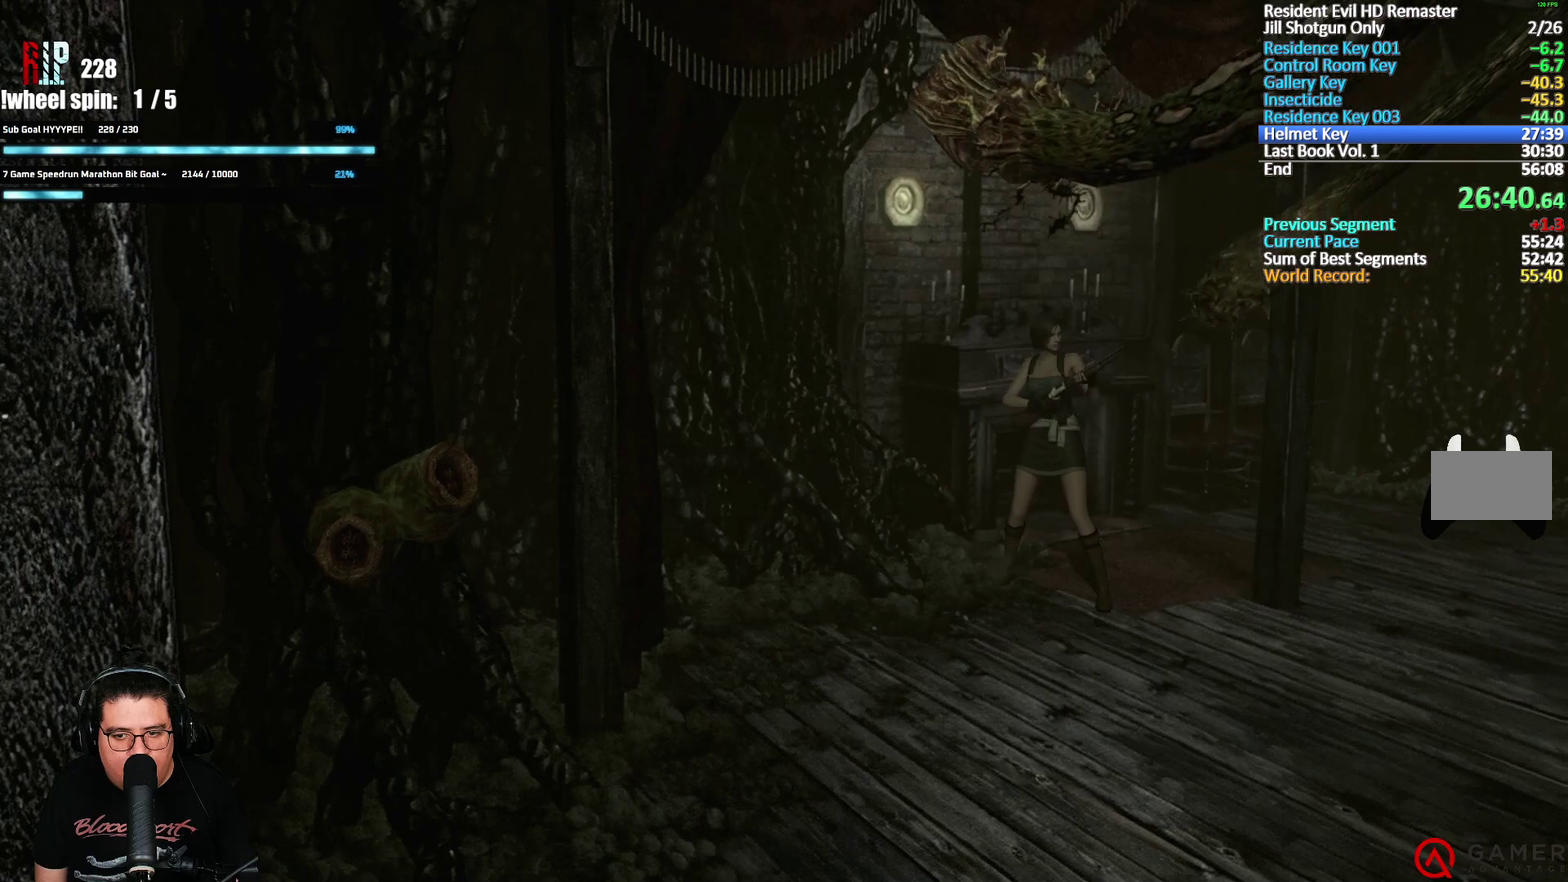
{"buttons": [], "left_stick": "down", "right_stick": "center", "events": [[217, "R2", "up"], [300, "L2", "up"], [333, "left_stick", "center"], [483, "left_stick", "down"]]}
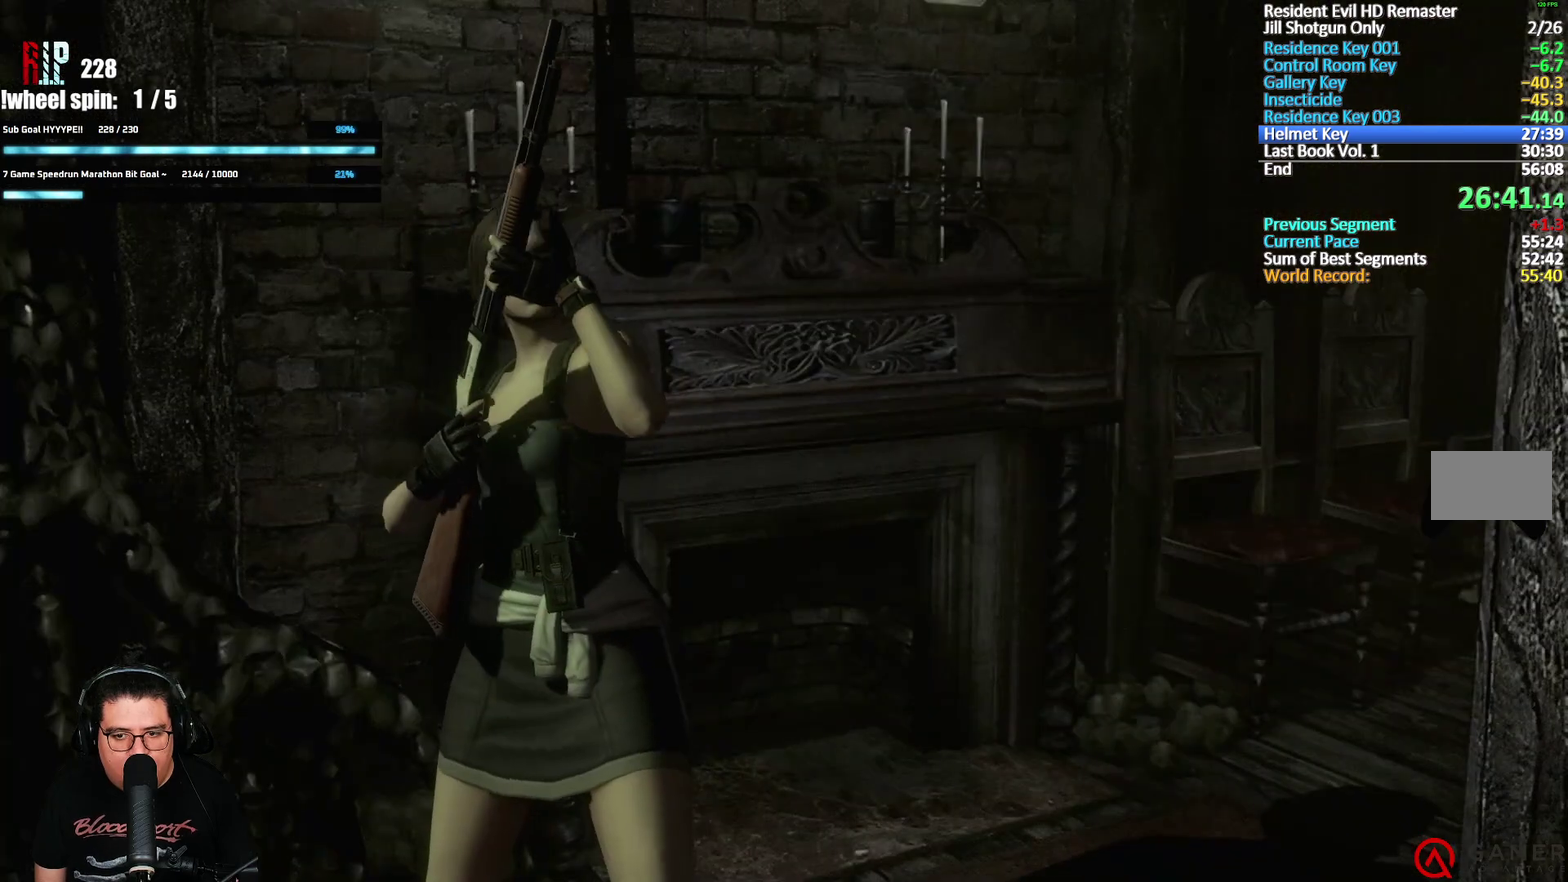
{"buttons": [], "left_stick": "down", "right_stick": "center", "events": [[117, "L2", "down"], [167, "left_stick", "up"], [383, "L2", "up"], [383, "left_stick", "down"]]}
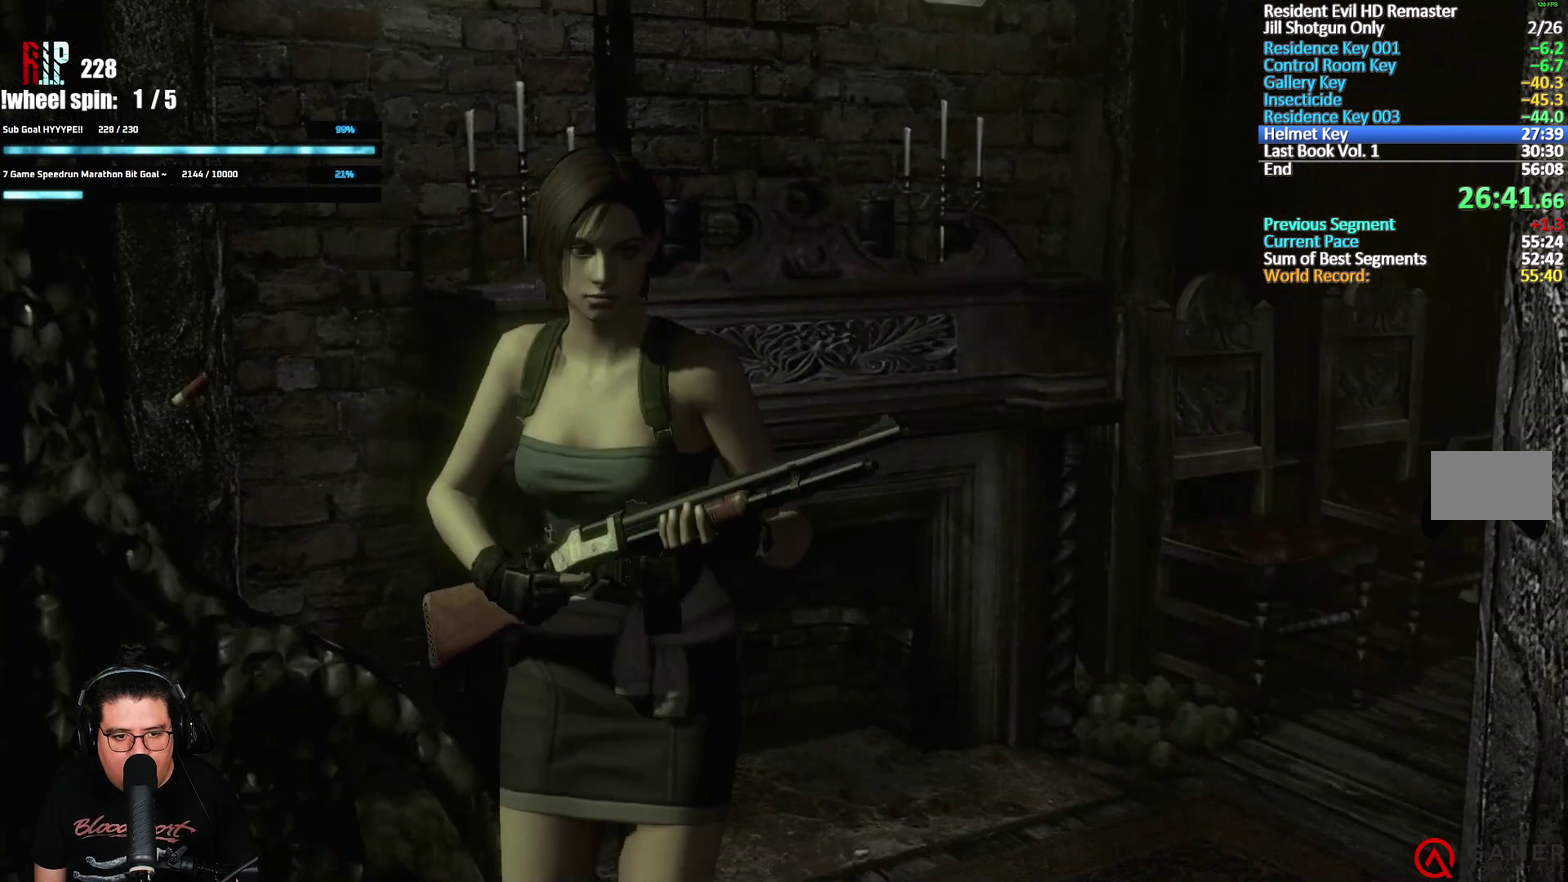
{"buttons": ["L2"], "left_stick": "up", "right_stick": "center", "events": [[33, "L2", "down"], [67, "left_stick", "up"]]}
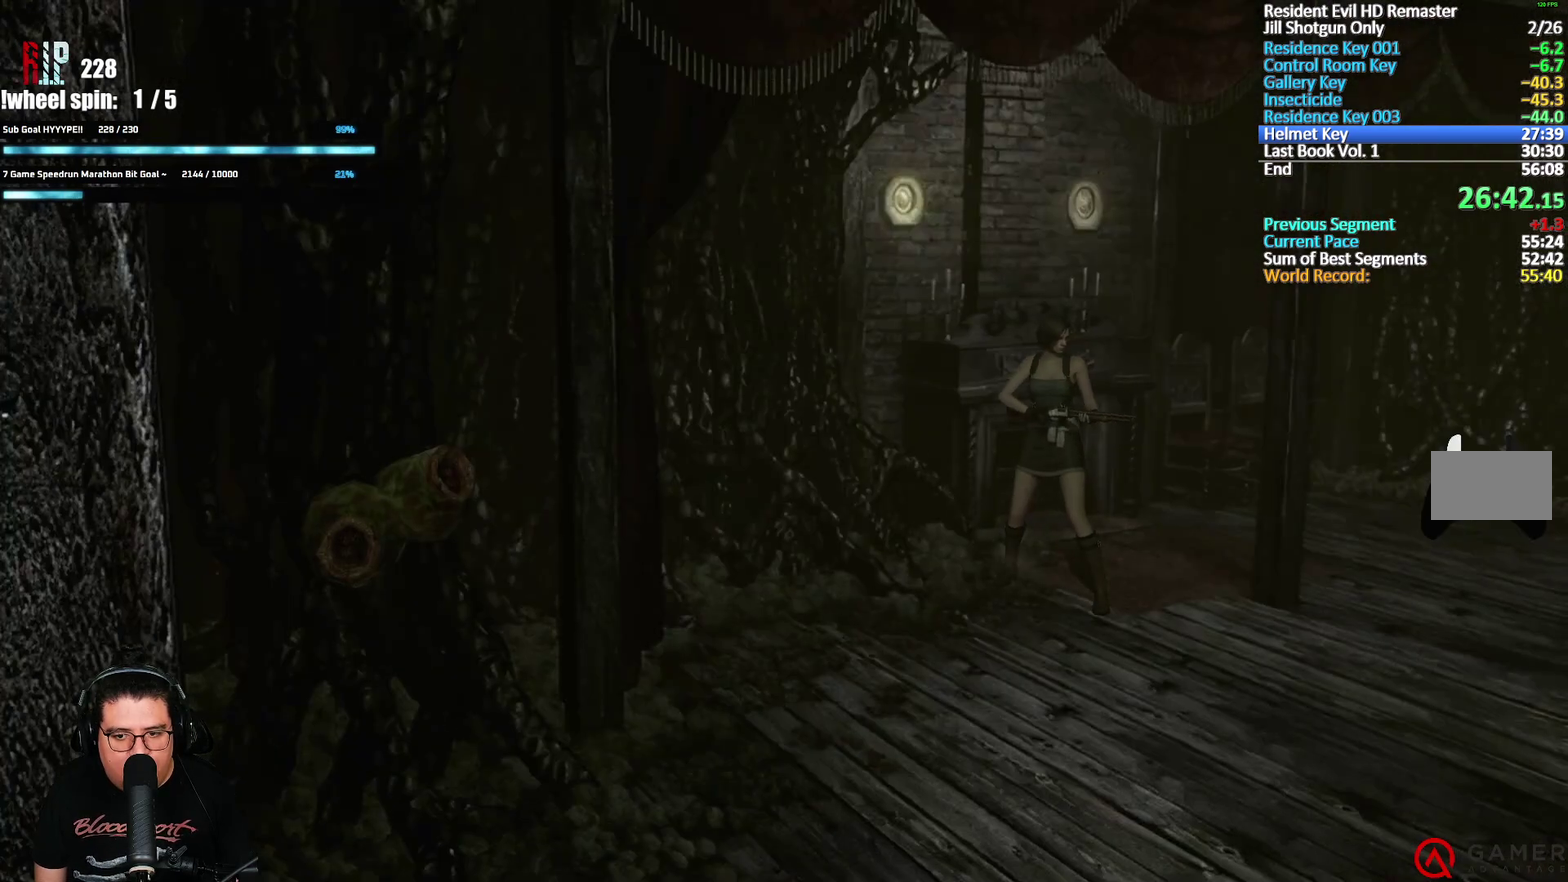
{"buttons": ["L2"], "left_stick": "up", "right_stick": "center", "events": [[217, "R2", "down"], [467, "R2", "up"]]}
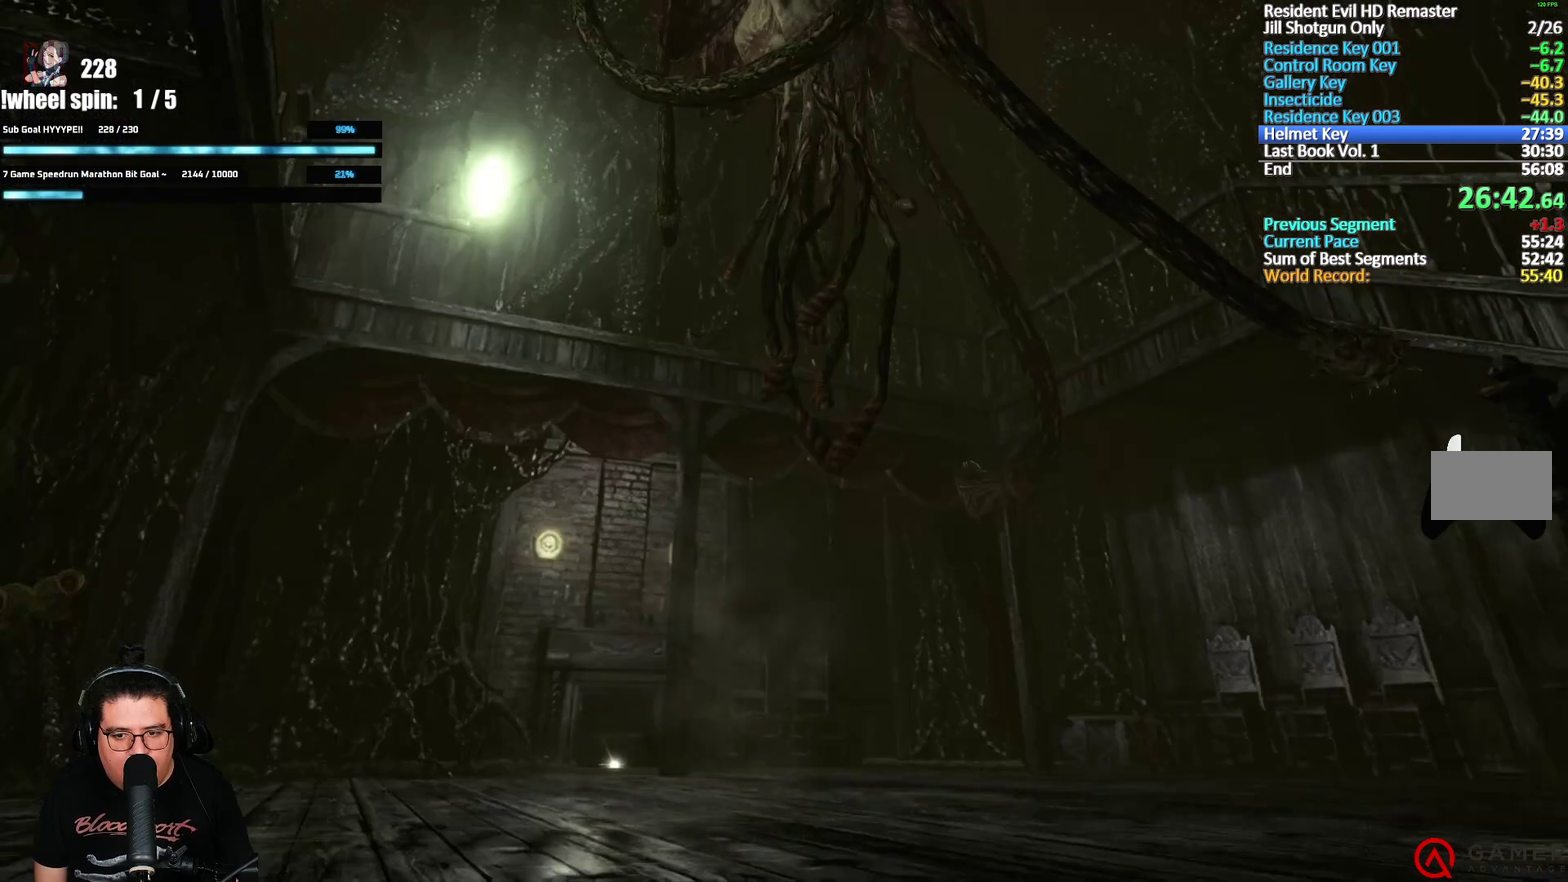
{"buttons": ["Y"], "left_stick": "center", "right_stick": "center", "events": [[83, "L2", "up"], [117, "left_stick", "center"], [300, "Y", "down"], [400, "Y", "up"], [467, "Y", "down"]]}
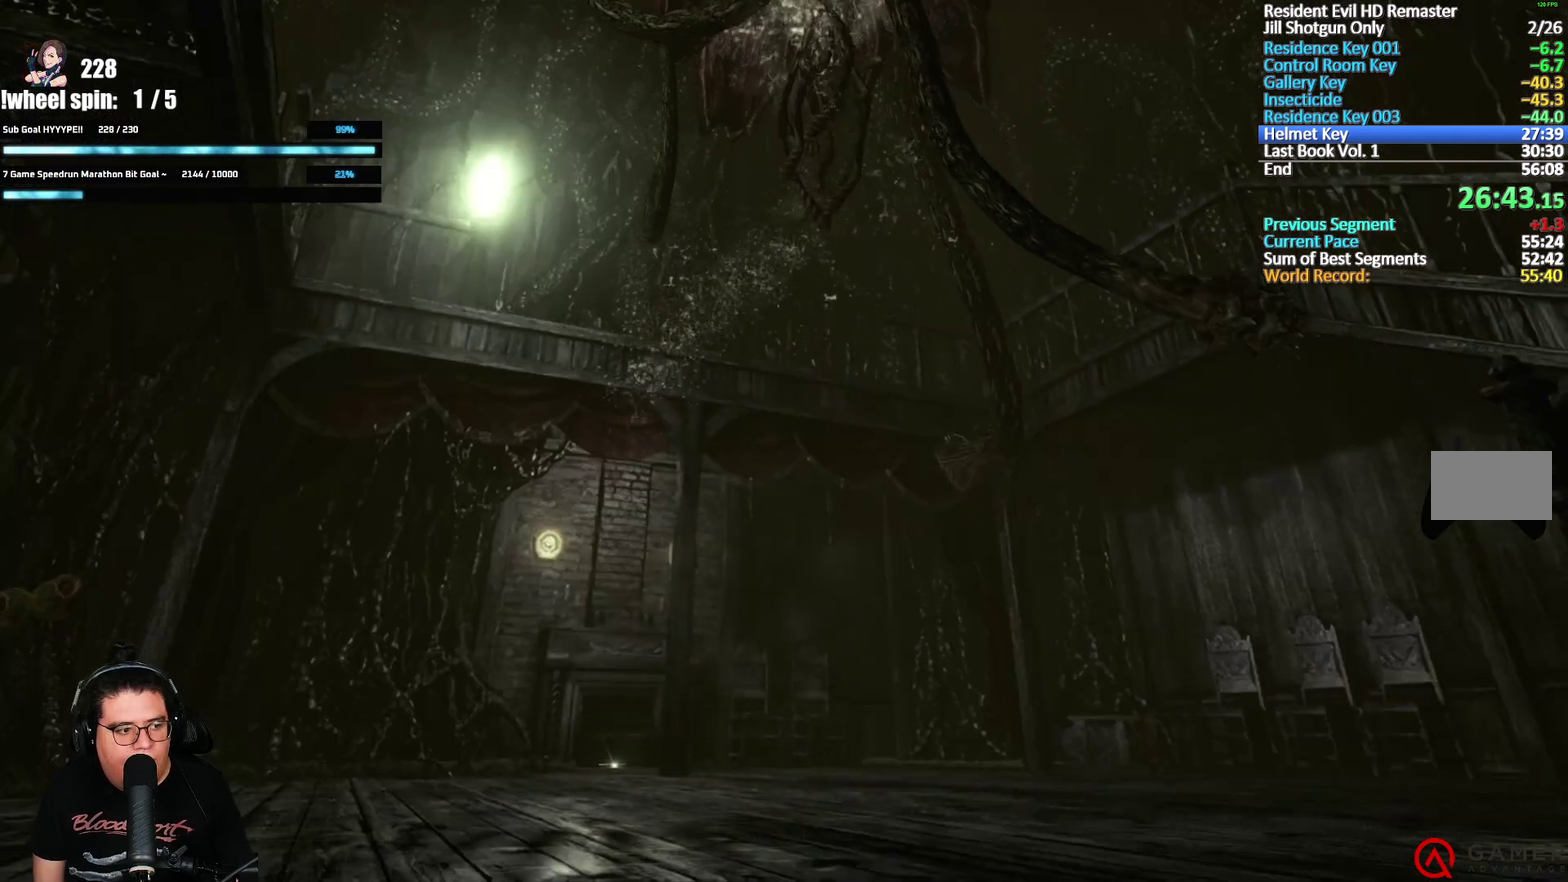
{"buttons": [], "left_stick": "center", "right_stick": "center", "events": [[50, "Y", "up"], [117, "Y", "down"], [183, "Y", "up"], [250, "Y", "down"], [317, "Y", "up"], [383, "Y", "down"], [433, "Y", "up"]]}